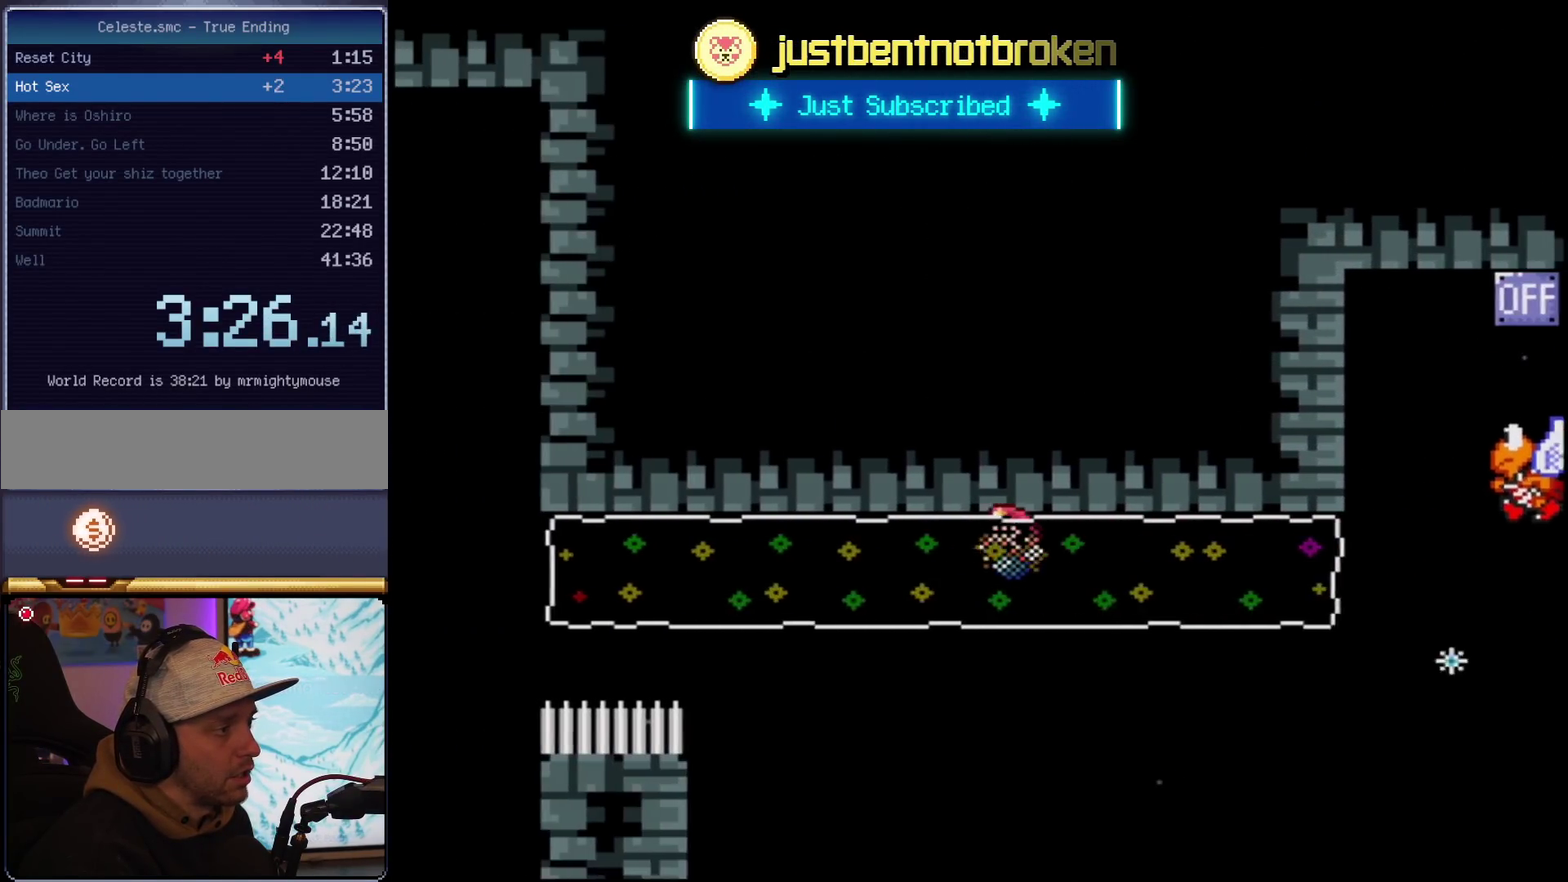
Gameplay with a controller (Nintendo layout); each line is a JSON object with the inputs held at the frame after it. "events" lists button and stick changes between this image and that frame as [ms after this image, input, new state], when the widget could be followed in between. Not read: L3 R3.
{"buttons": ["Y"], "events": [[150, "B", "up"]]}
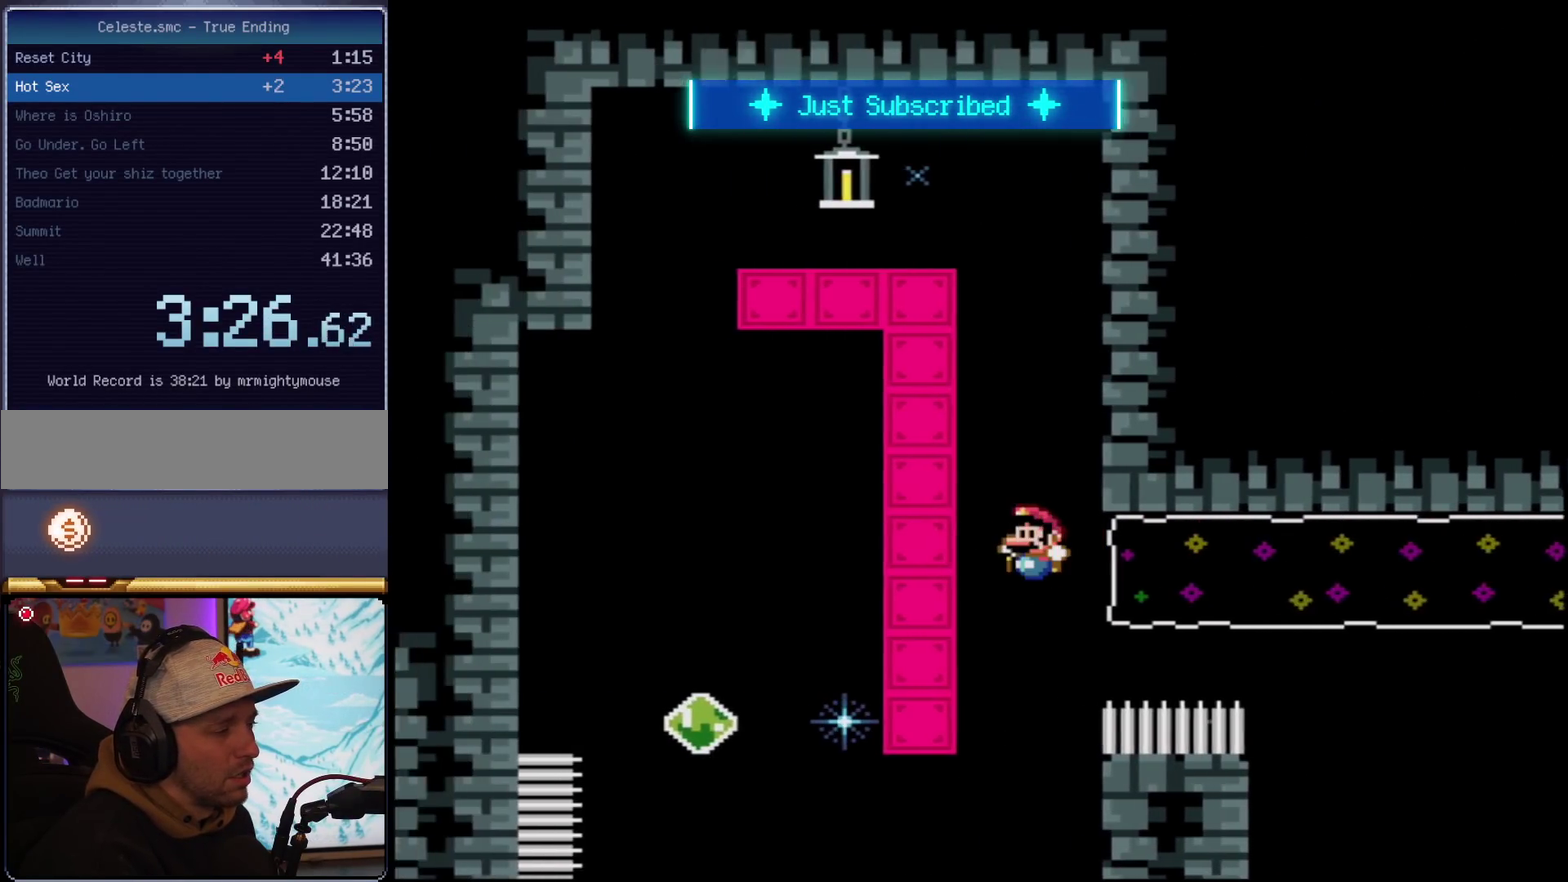
{"buttons": ["Y", "DPAD_LEFT"], "events": [[300, "DPAD_LEFT", "down"]]}
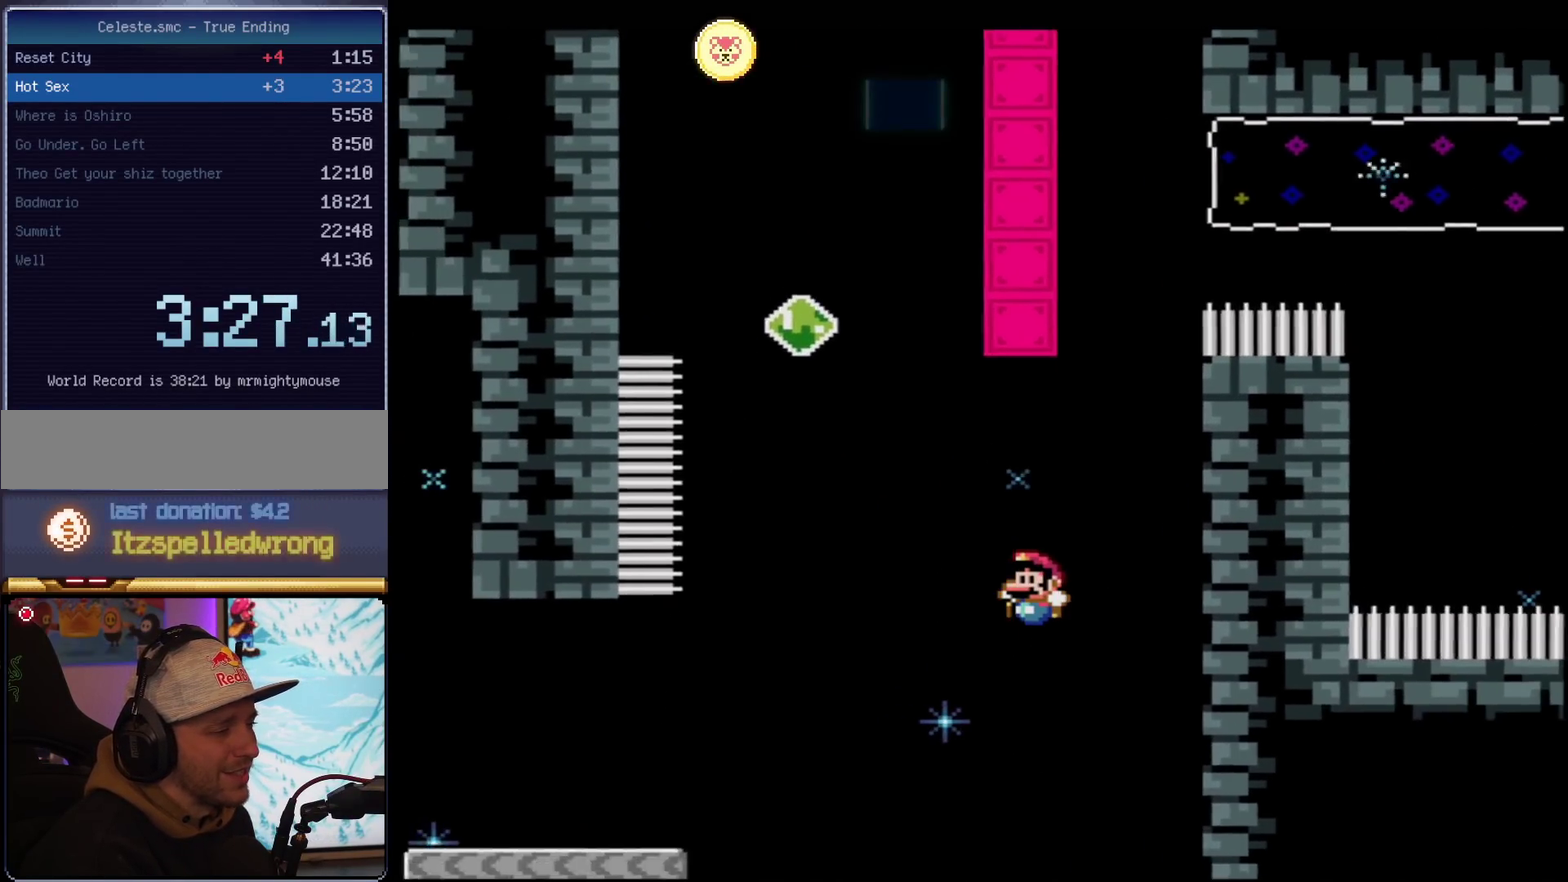
{"buttons": ["Y", "DPAD_RIGHT"], "events": [[367, "DPAD_LEFT", "up"], [451, "DPAD_RIGHT", "down"]]}
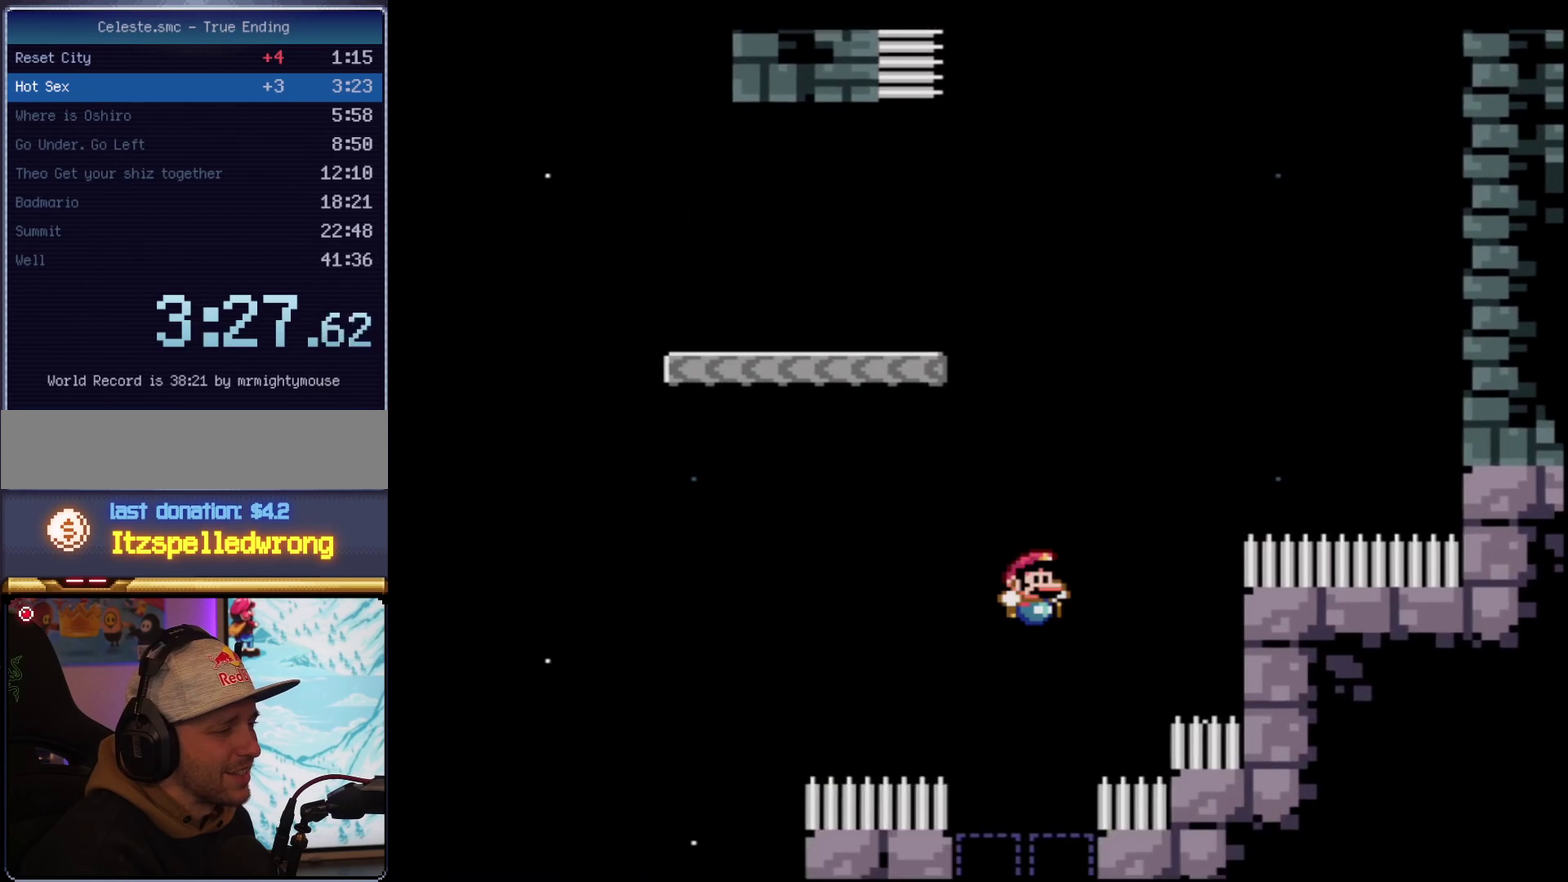
{"buttons": ["B", "Y", "DPAD_RIGHT"], "events": [[50, "B", "down"], [117, "DPAD_RIGHT", "up"], [150, "DPAD_LEFT", "down"], [367, "DPAD_LEFT", "up"], [384, "DPAD_RIGHT", "down"]]}
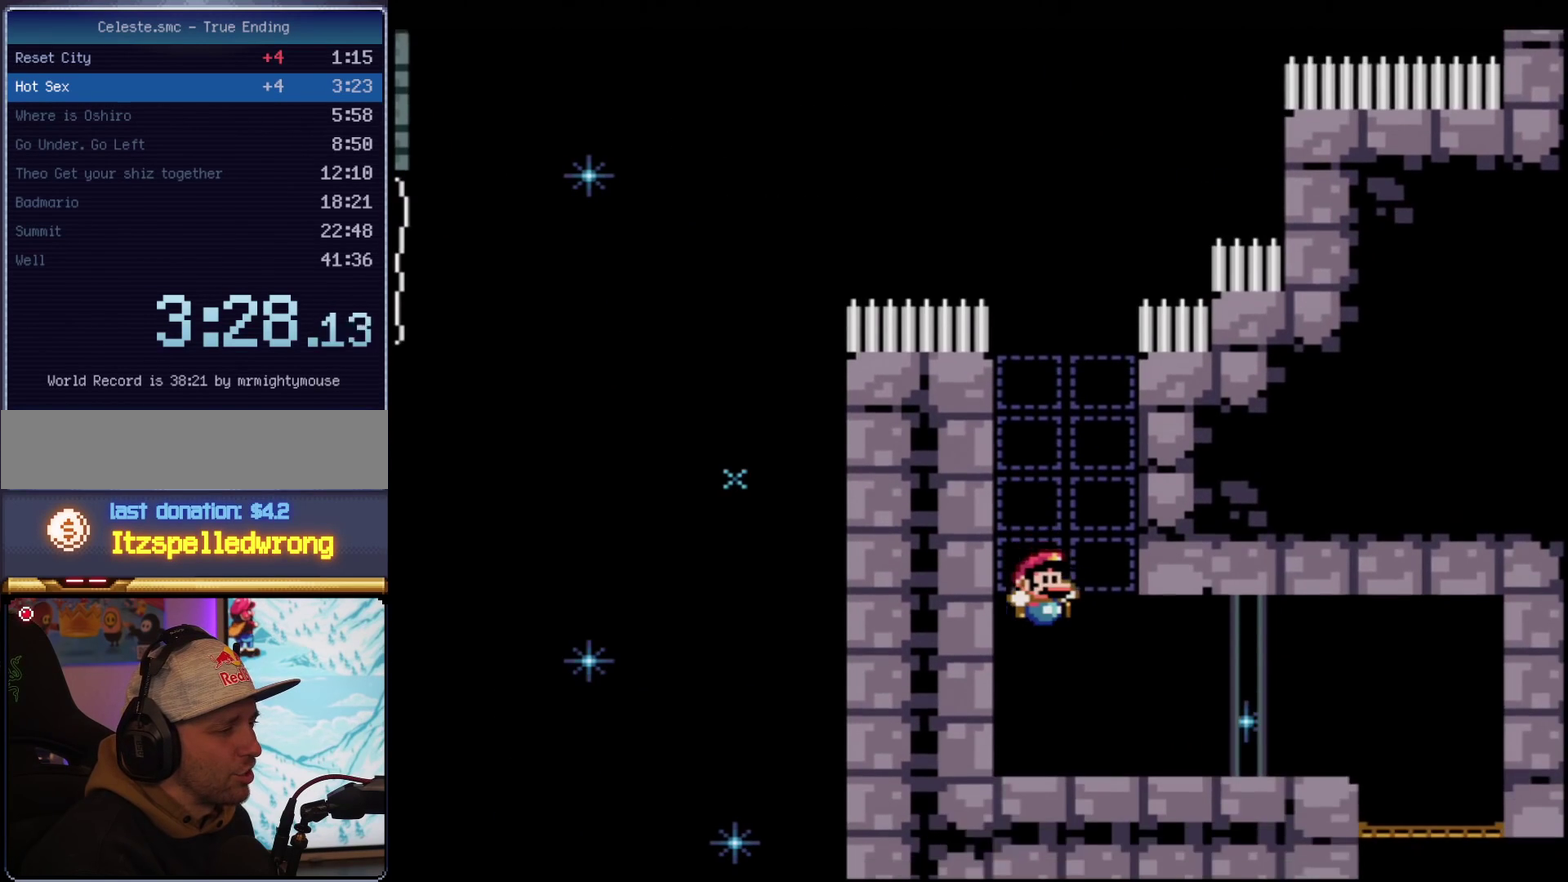
{"buttons": ["Y", "DPAD_LEFT"], "events": [[50, "DPAD_RIGHT", "up"], [117, "R1", "down"], [234, "R1", "up"], [334, "B", "up"], [401, "DPAD_LEFT", "down"]]}
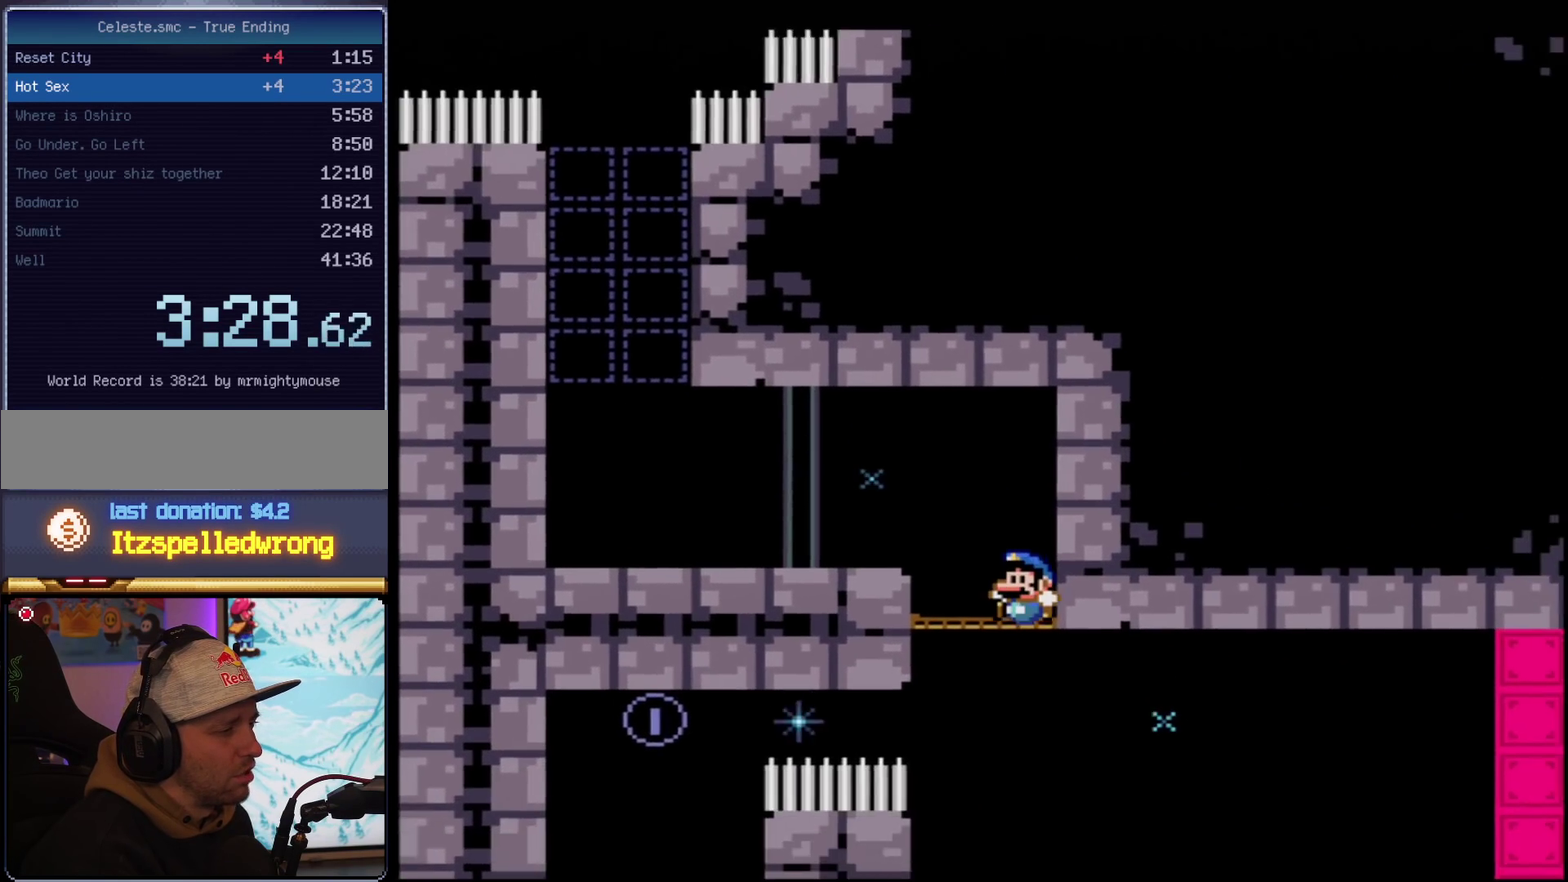
{"buttons": ["Y", "DPAD_RIGHT"], "events": [[150, "DPAD_LEFT", "up"], [200, "DPAD_RIGHT", "down"]]}
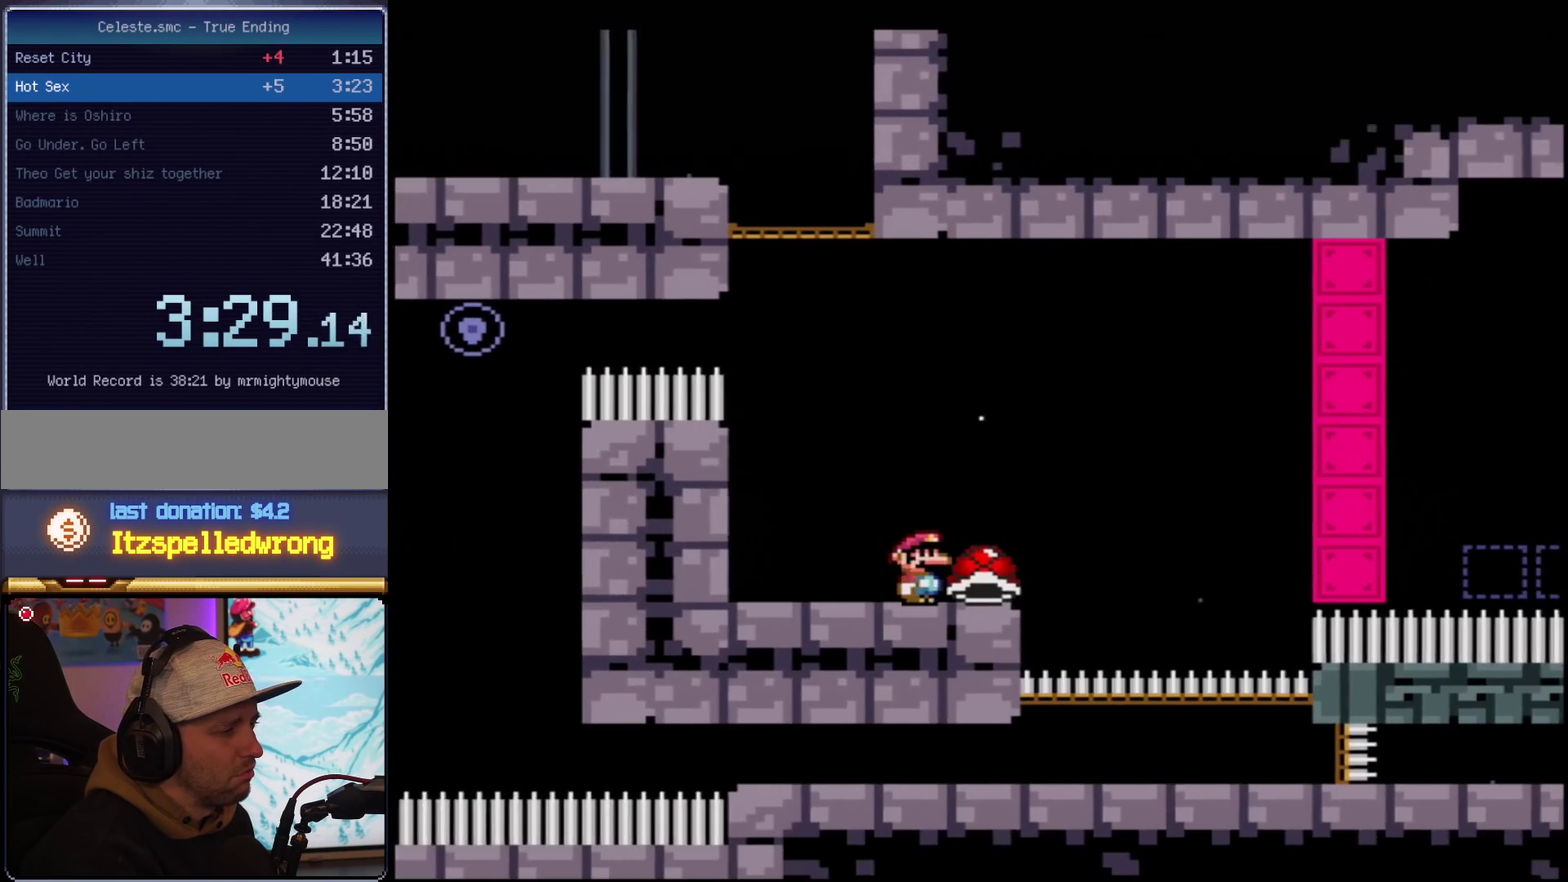
{"buttons": [], "events": [[50, "DPAD_RIGHT", "up"], [84, "B", "down"], [84, "DPAD_LEFT", "down"], [367, "DPAD_LEFT", "up"], [417, "B", "up"], [417, "Y", "up"]]}
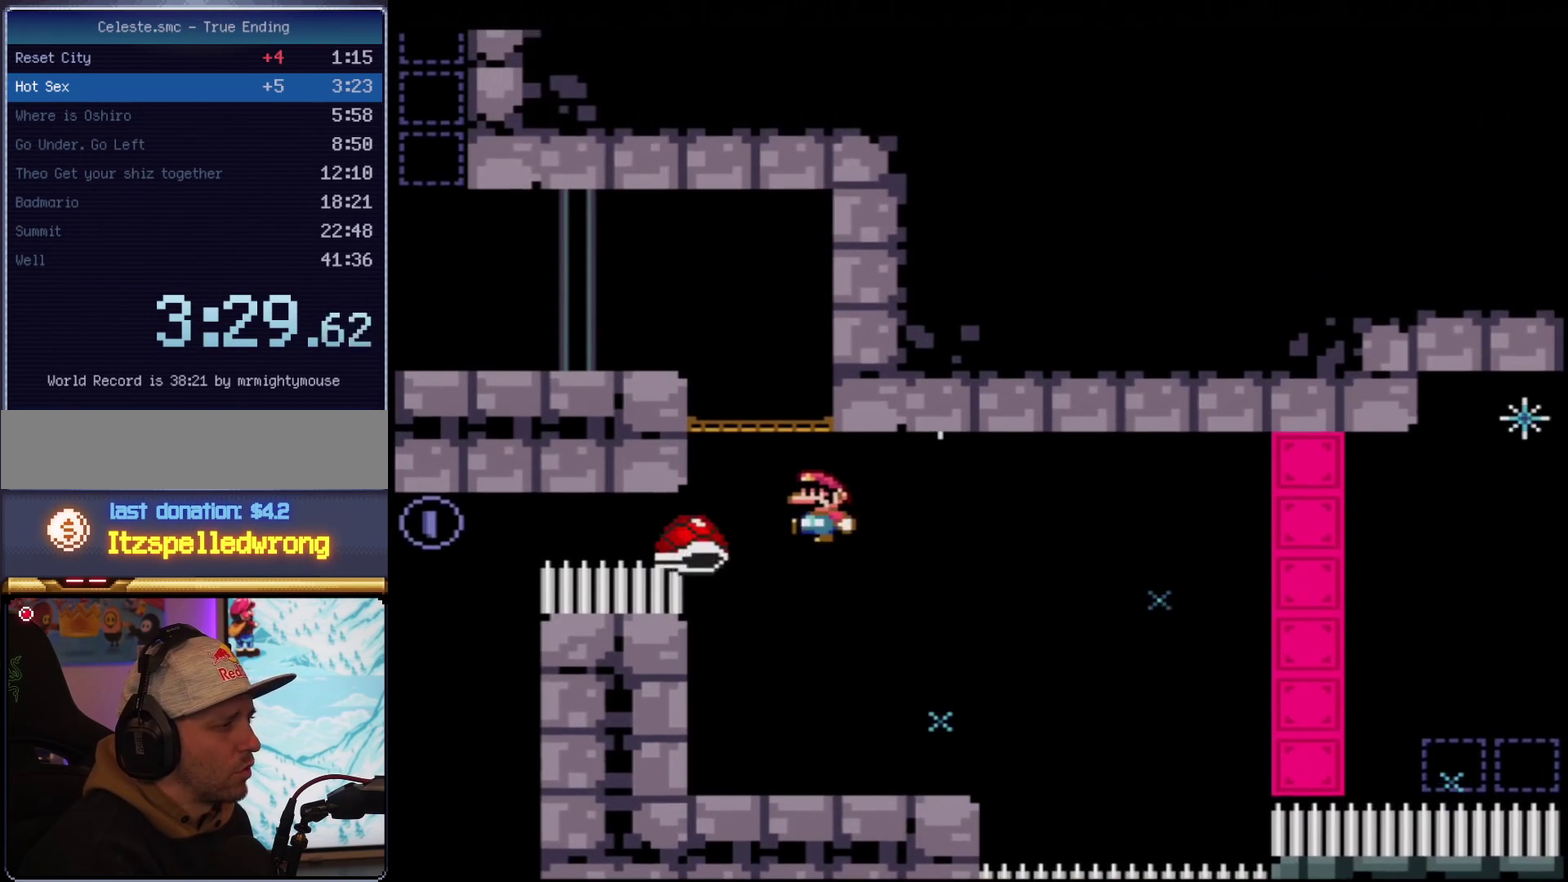
{"buttons": ["B", "Y"], "events": [[50, "Y", "down"], [183, "DPAD_RIGHT", "down"], [417, "DPAD_RIGHT", "up"], [450, "B", "down"]]}
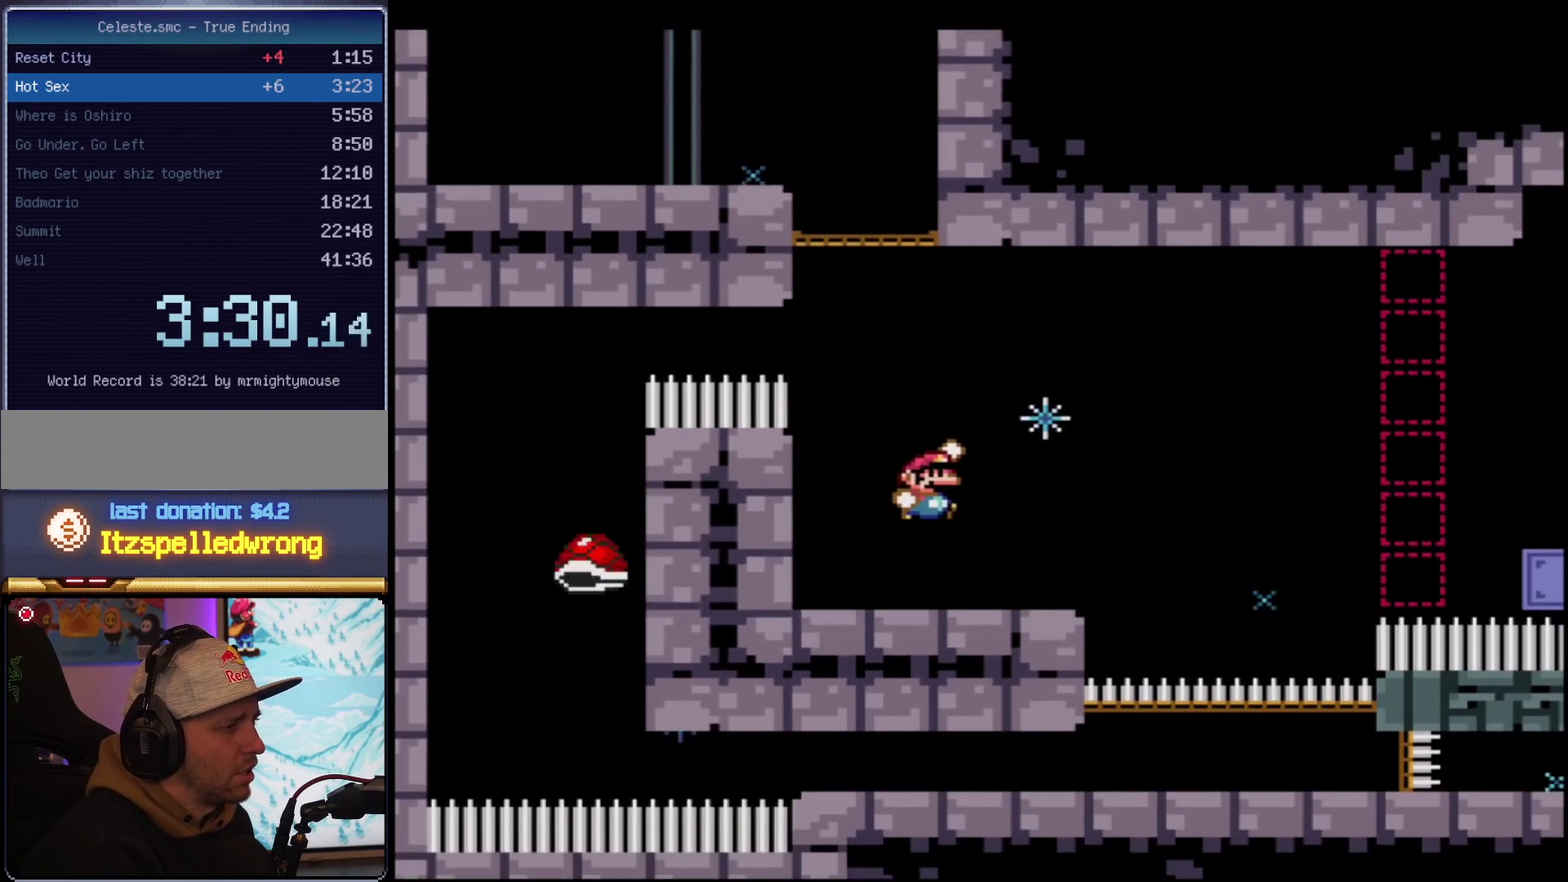
{"buttons": ["B", "Y"], "events": [[17, "DPAD_RIGHT", "down"], [234, "DPAD_RIGHT", "up"], [367, "R1", "down"], [451, "R1", "up"]]}
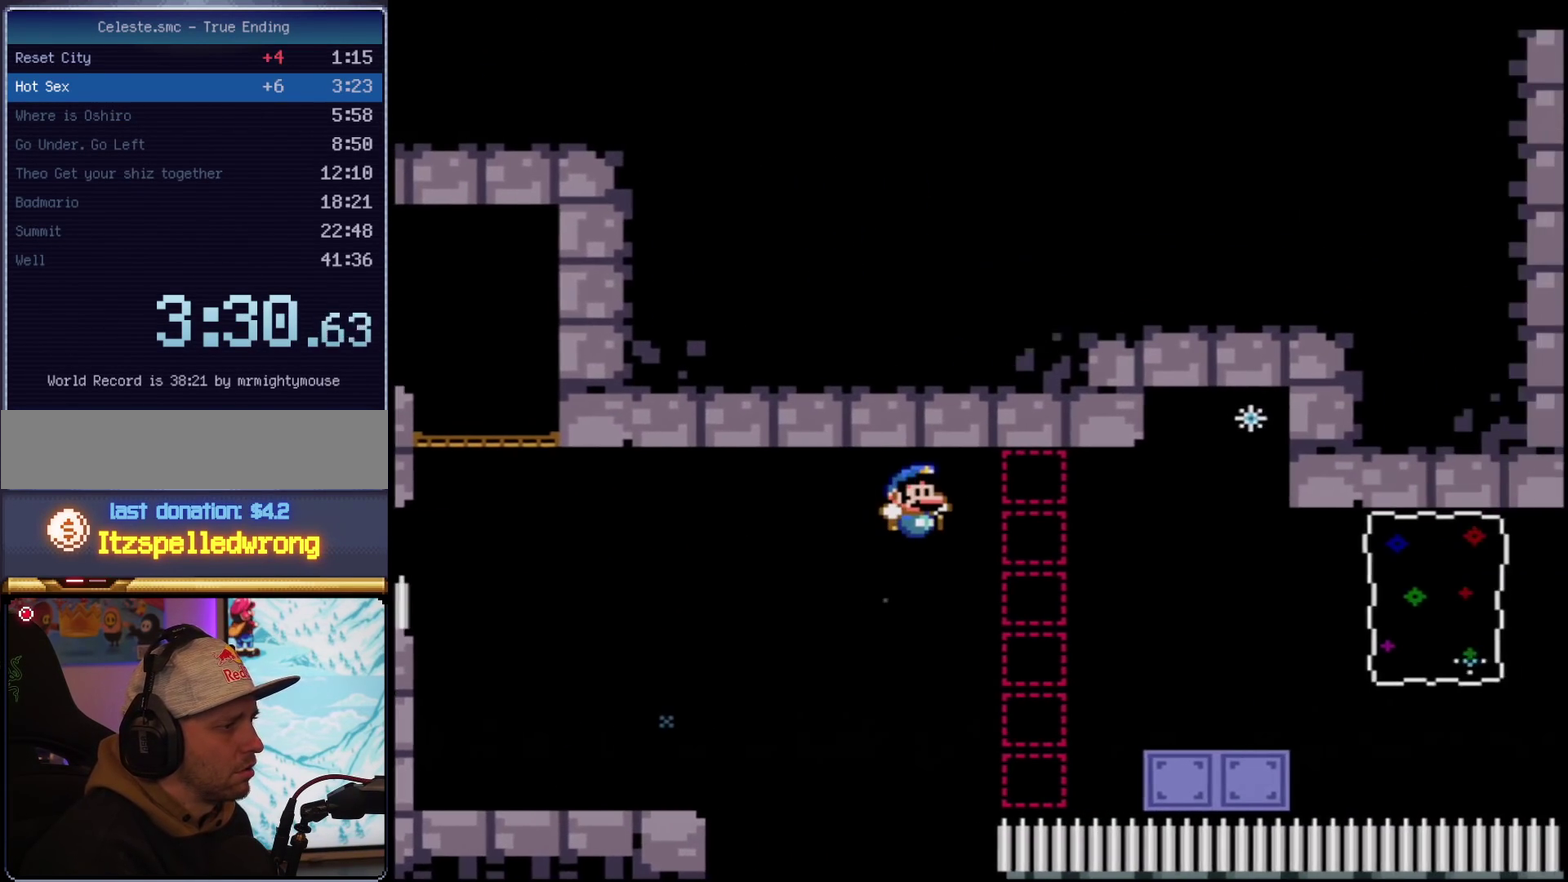
{"buttons": ["B", "Y", "R1", "DPAD_UP", "DPAD_RIGHT"], "events": [[50, "B", "up"], [233, "B", "down"], [400, "DPAD_RIGHT", "down"], [400, "DPAD_UP", "down"], [450, "R1", "down"]]}
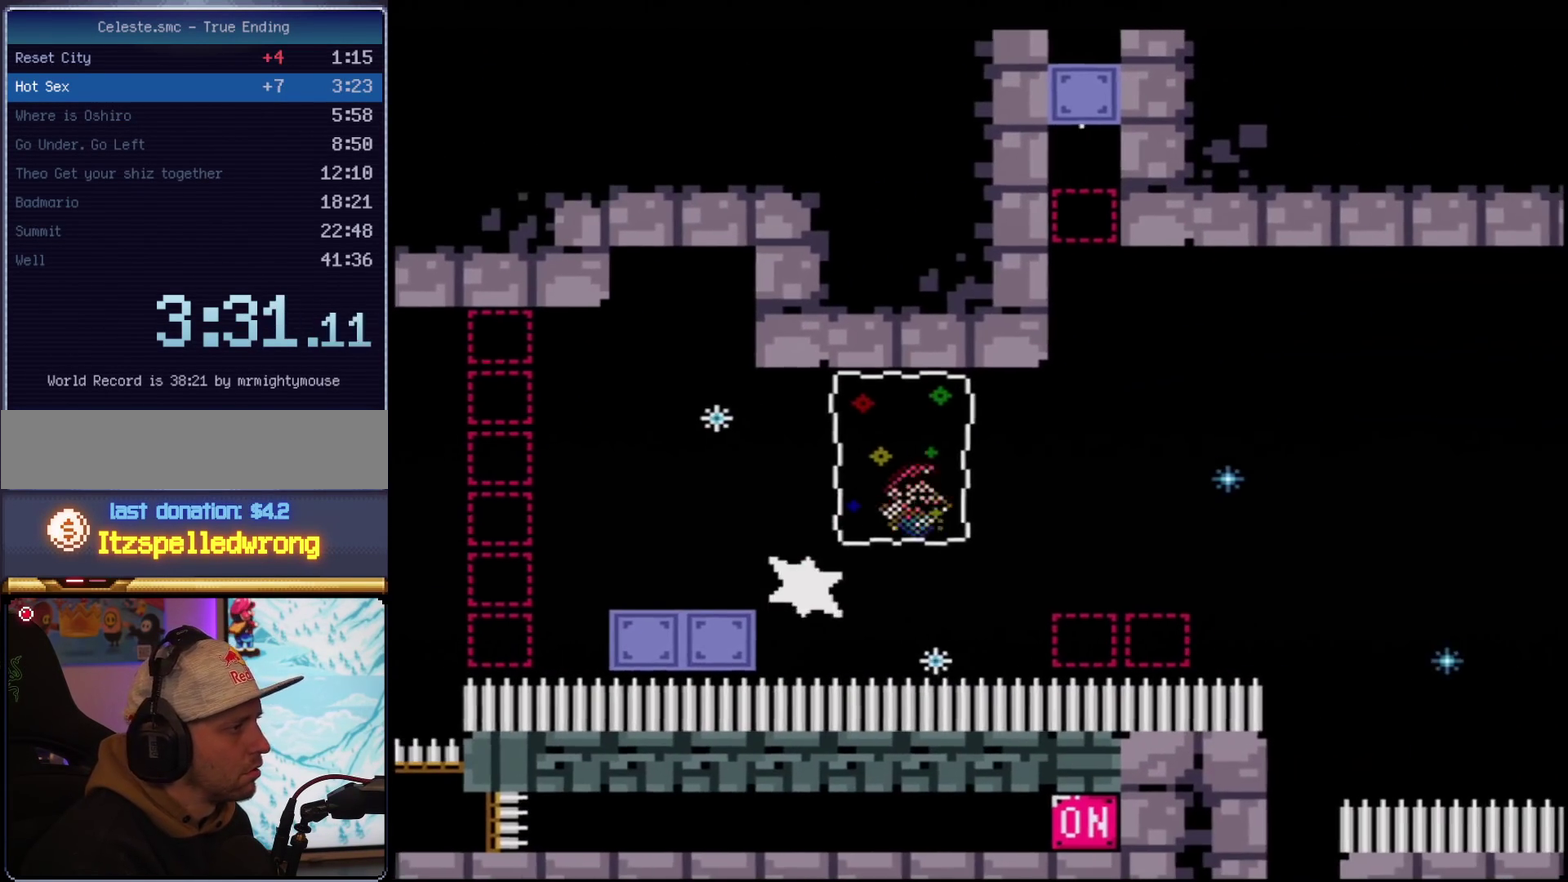
{"buttons": ["B", "Y"], "events": [[84, "DPAD_RIGHT", "up"], [84, "DPAD_UP", "up"], [117, "R1", "up"]]}
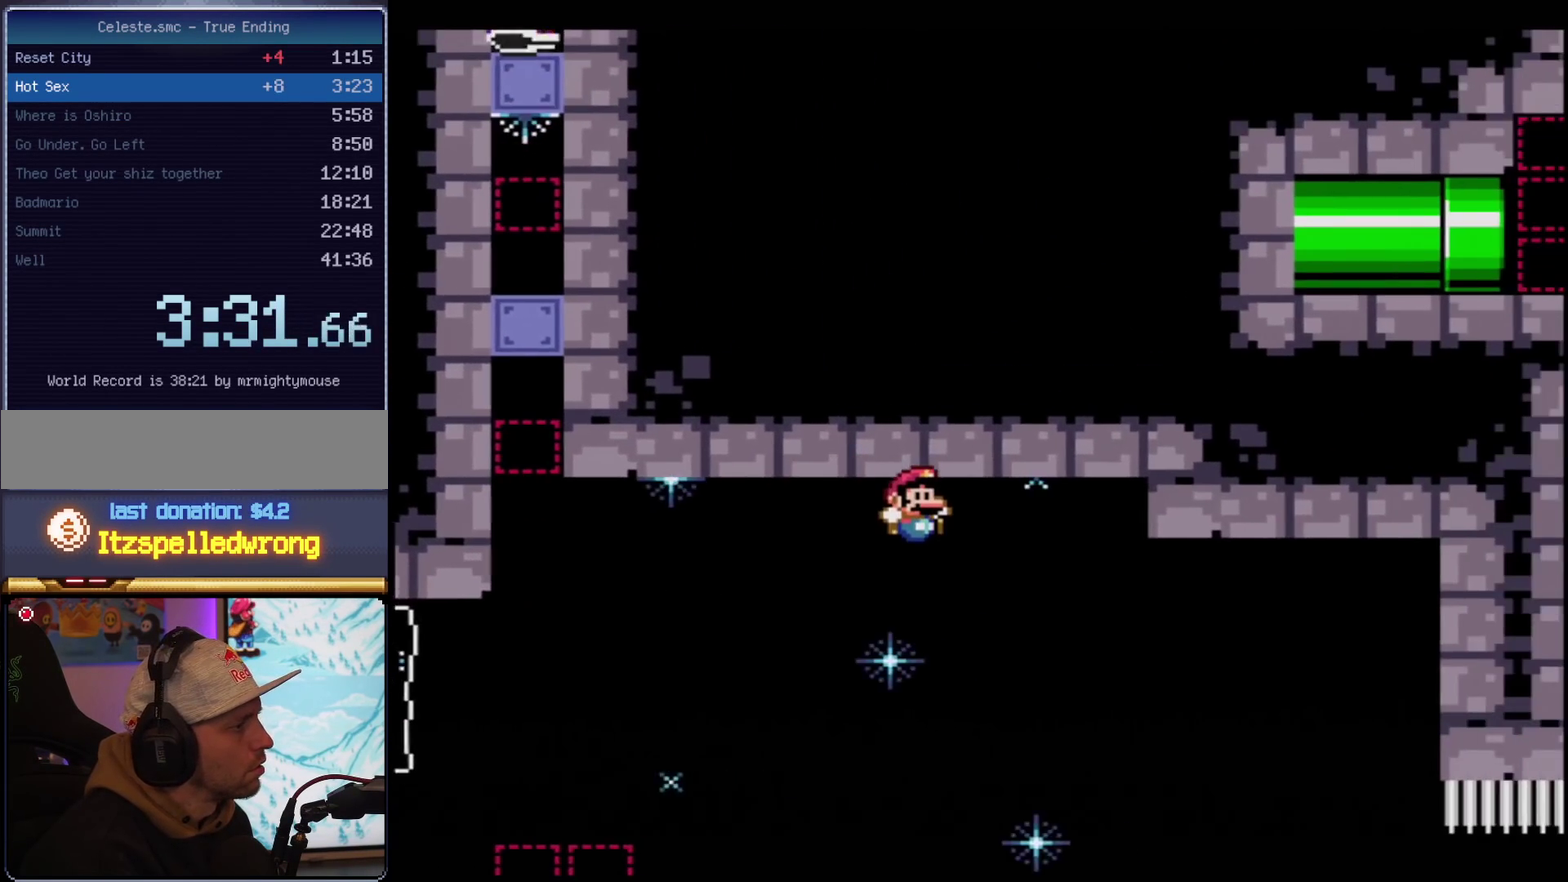
{"buttons": ["B", "Y"], "events": []}
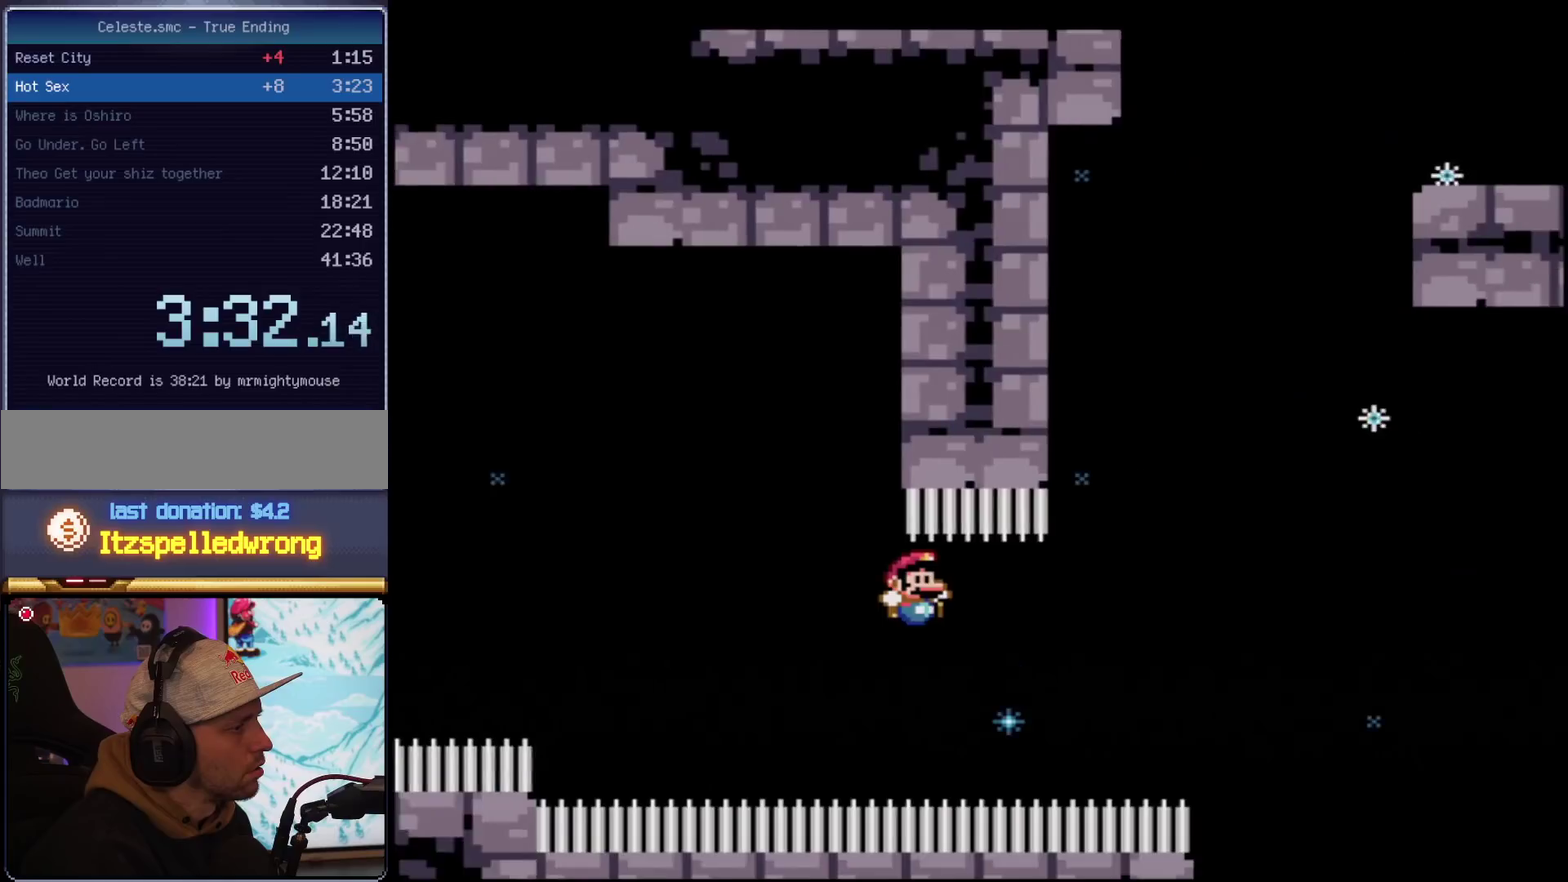
{"buttons": ["B", "Y", "R1", "DPAD_UP"], "events": [[150, "DPAD_UP", "down"], [184, "R1", "down"]]}
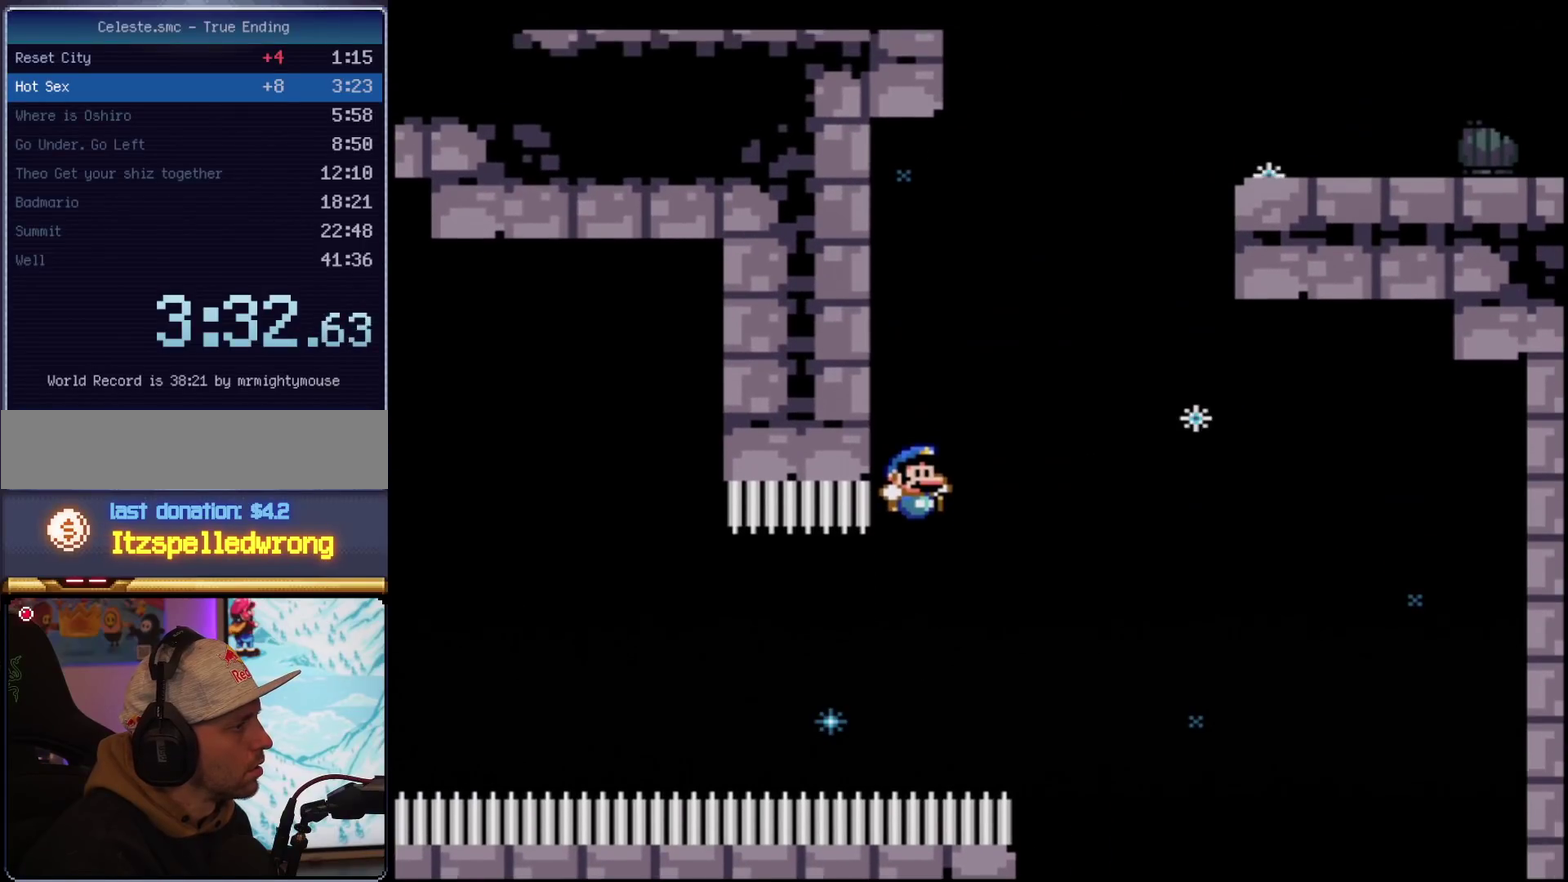
{"buttons": ["B", "Y", "DPAD_RIGHT"], "events": [[67, "DPAD_LEFT", "down"], [117, "DPAD_UP", "up"], [150, "R1", "up"], [183, "B", "up"], [183, "DPAD_UP", "down"], [283, "B", "down"], [434, "DPAD_LEFT", "up"], [467, "DPAD_RIGHT", "down"], [467, "DPAD_UP", "up"]]}
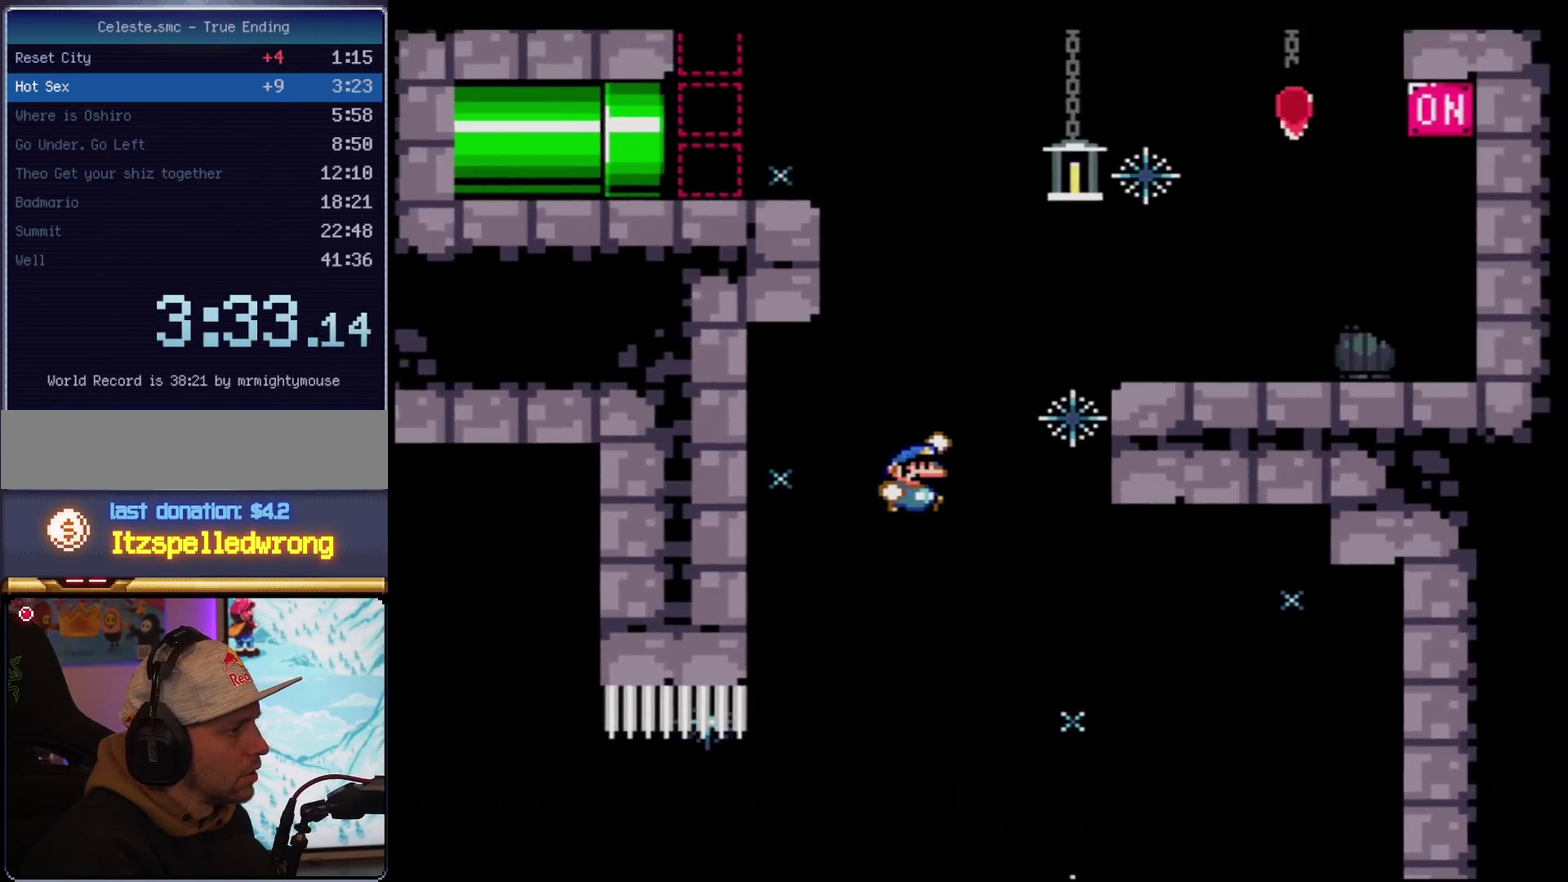
{"buttons": ["B", "Y", "DPAD_UP", "DPAD_RIGHT"], "events": [[217, "DPAD_UP", "down"], [284, "B", "up"], [367, "B", "down"]]}
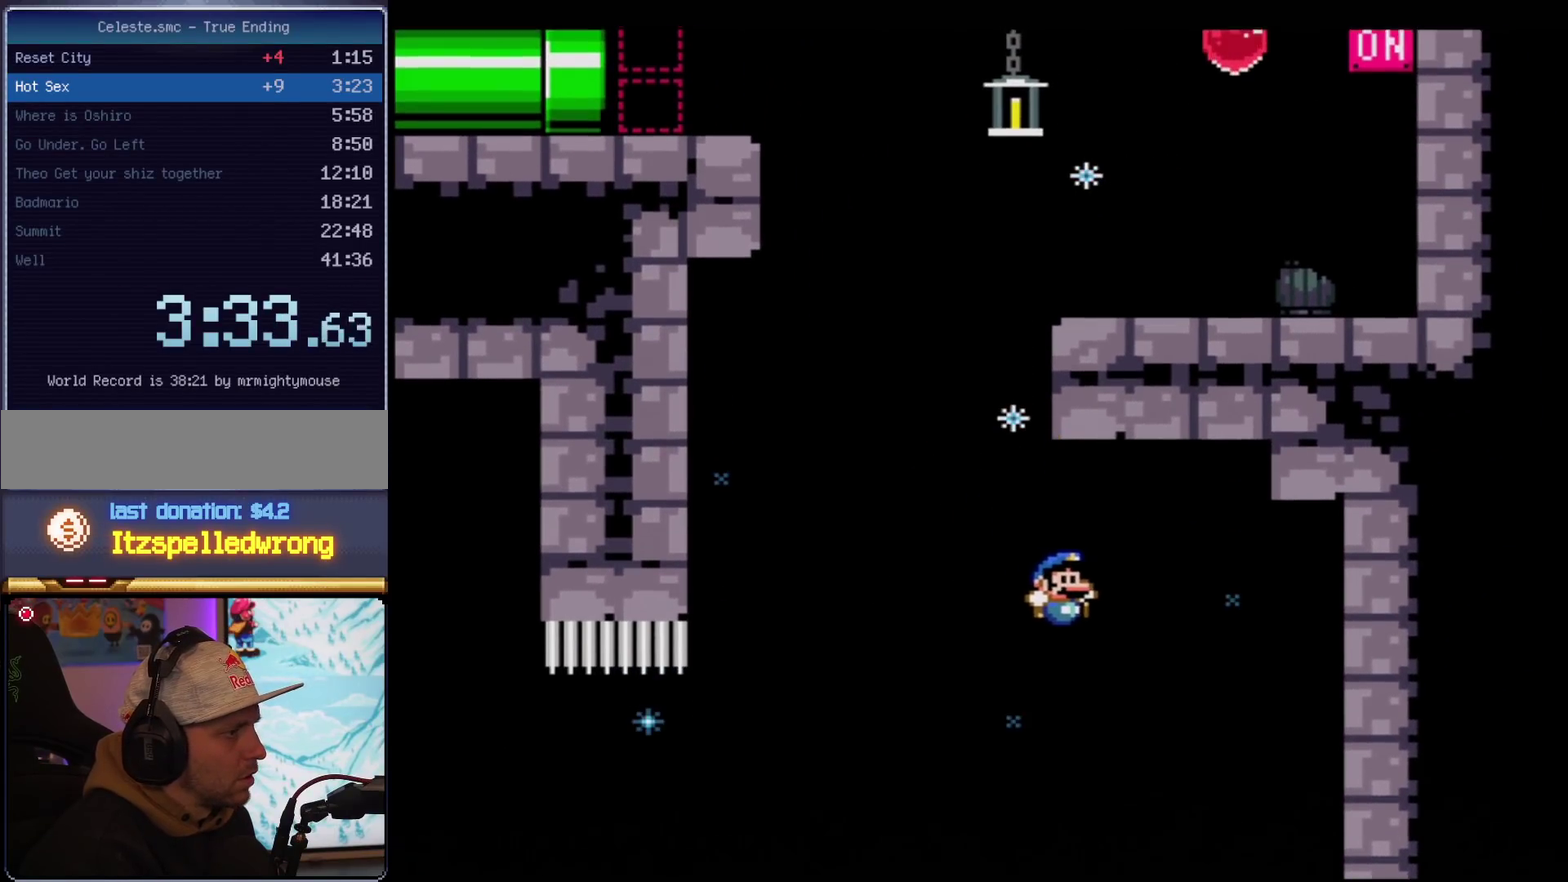
{"buttons": [], "events": [[33, "DPAD_RIGHT", "up"], [33, "DPAD_UP", "up"], [67, "DPAD_LEFT", "down"], [183, "DPAD_LEFT", "up"], [217, "B", "up"], [350, "Y", "up"]]}
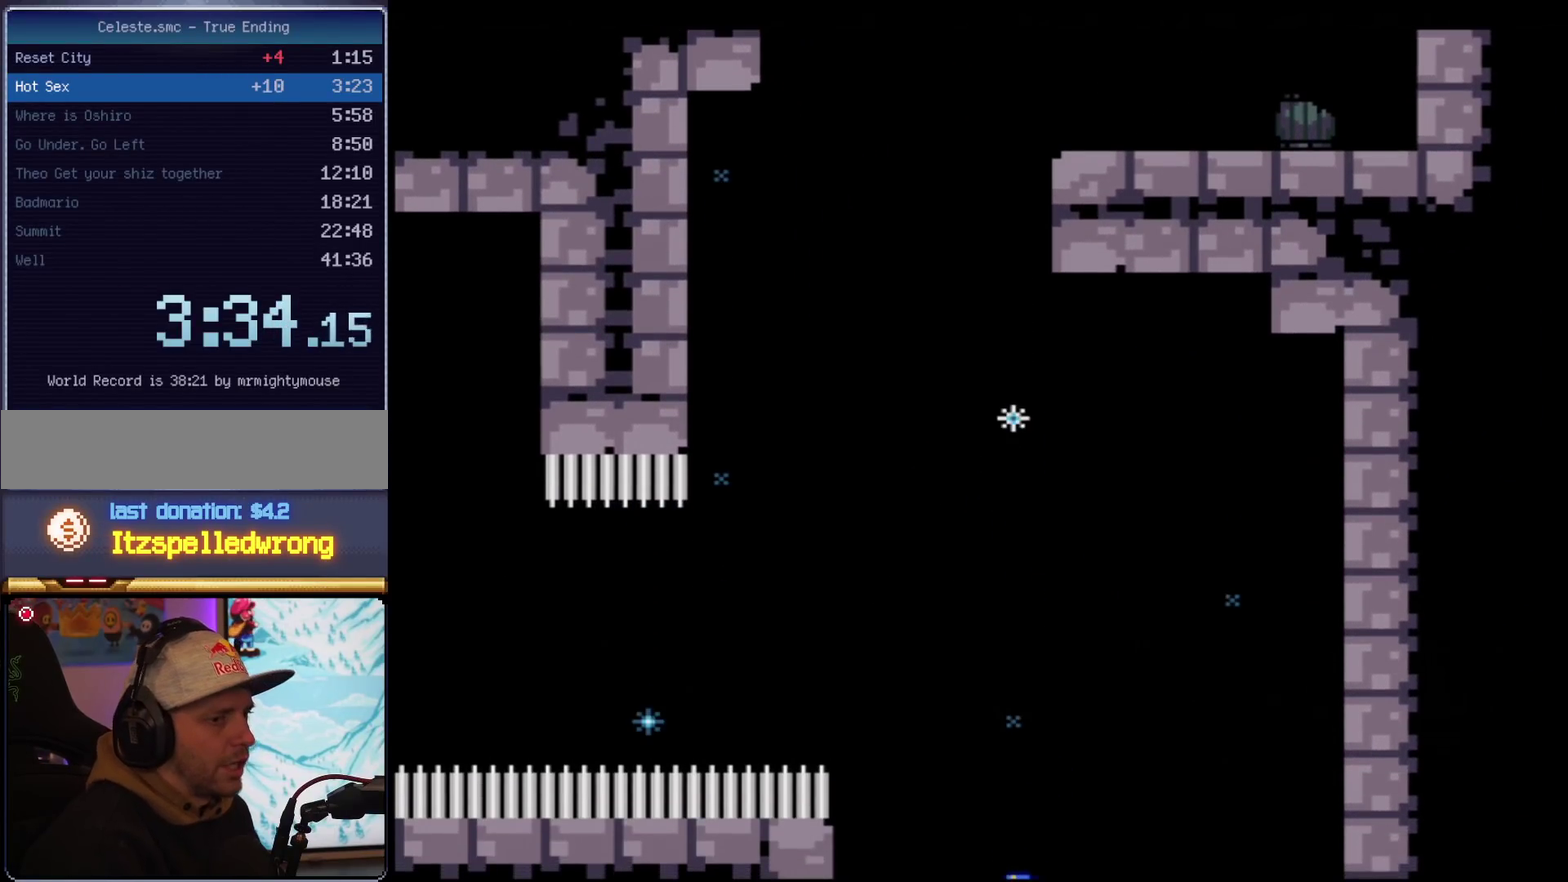
{"buttons": [], "events": []}
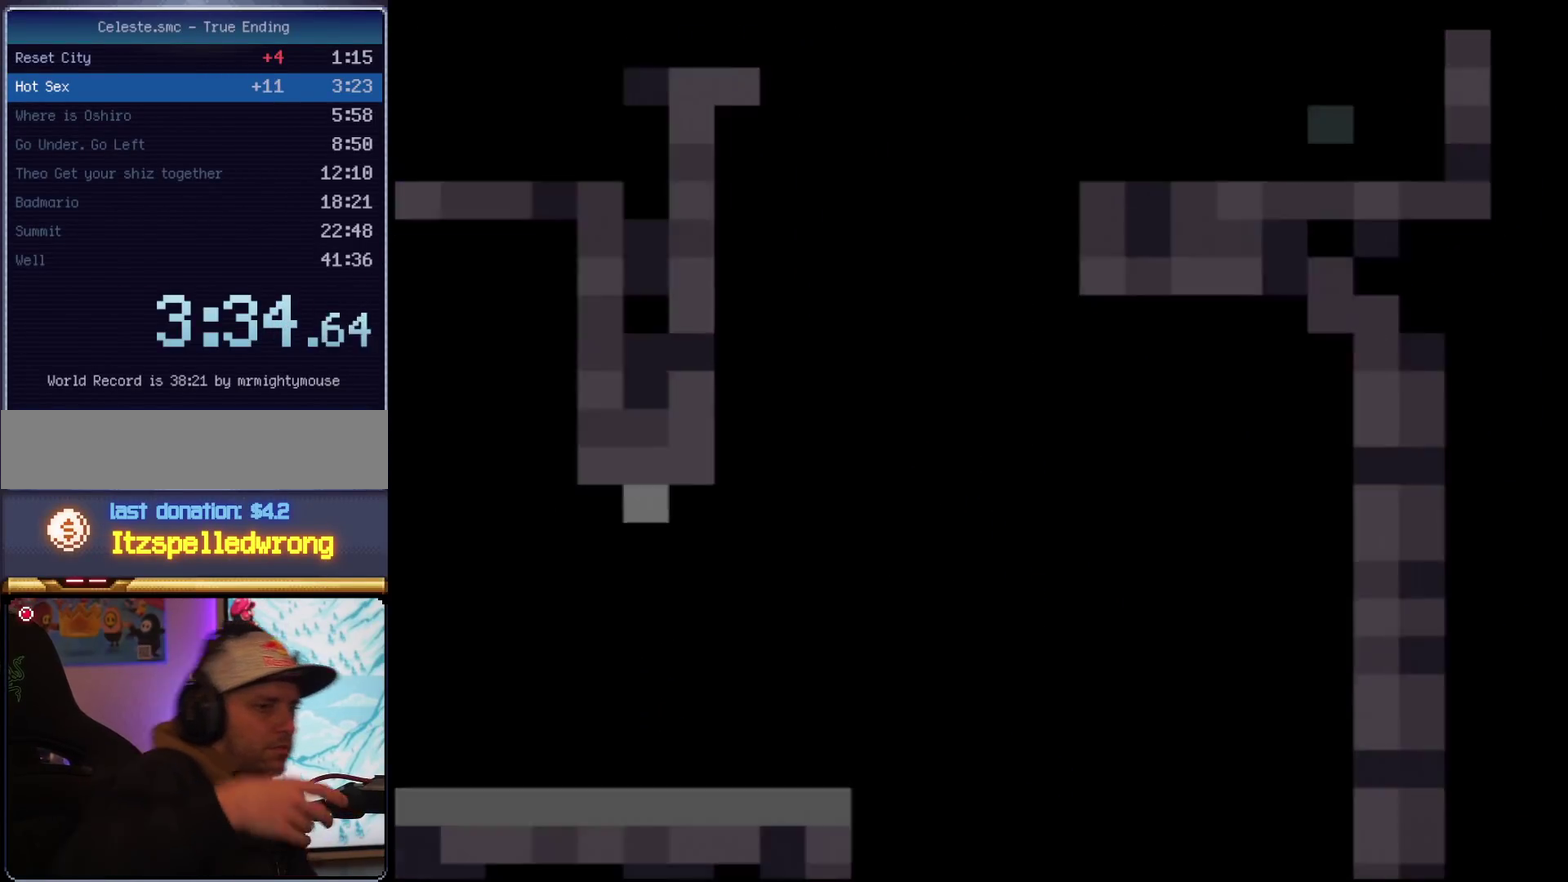
{"buttons": [], "events": []}
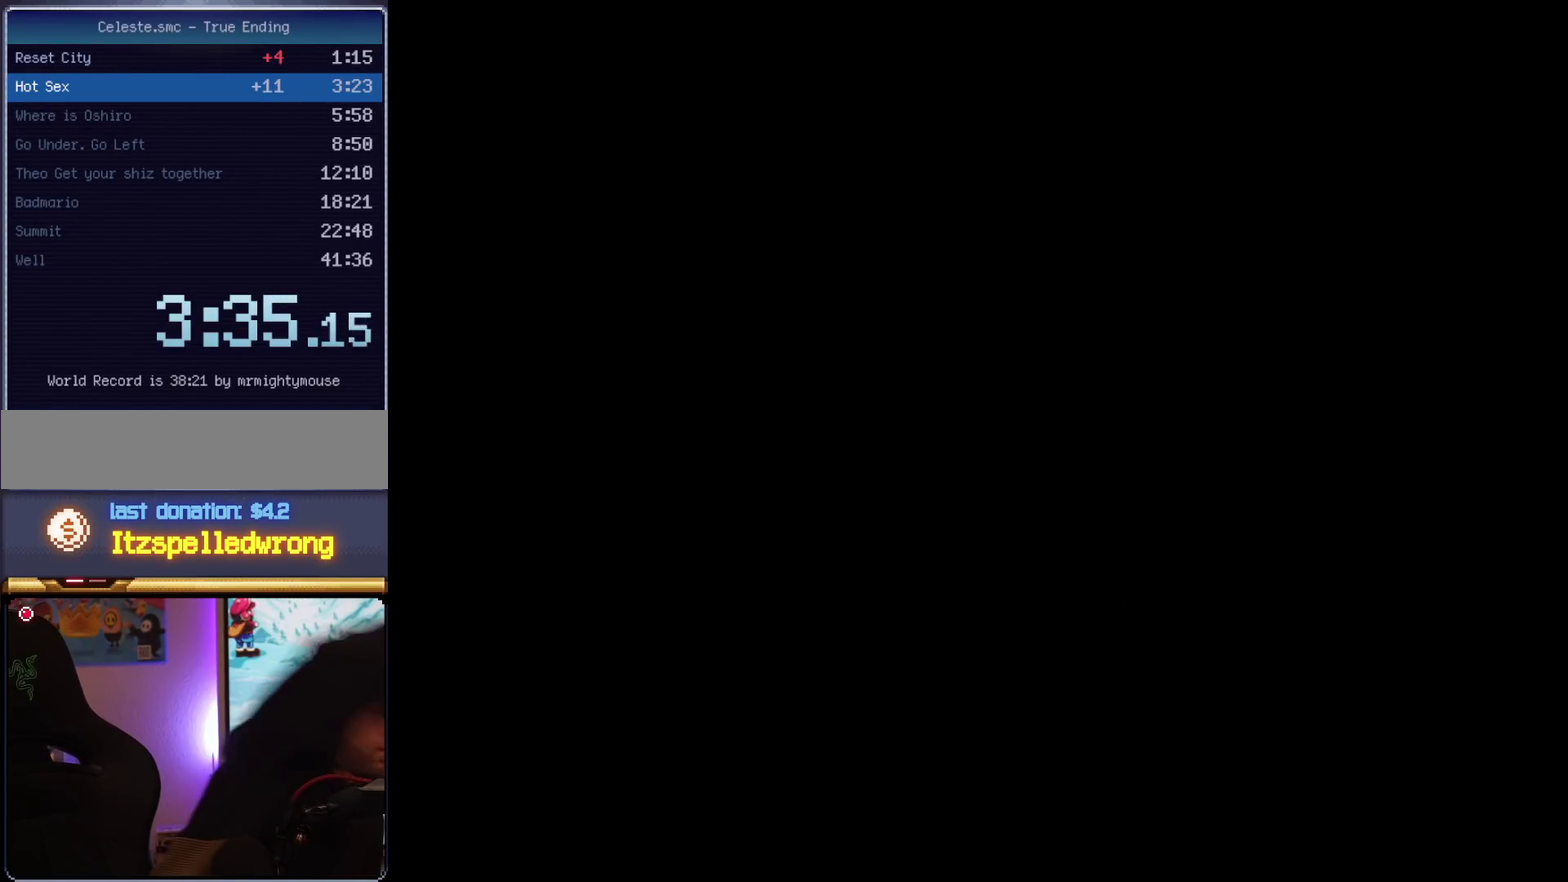
{"buttons": [], "events": []}
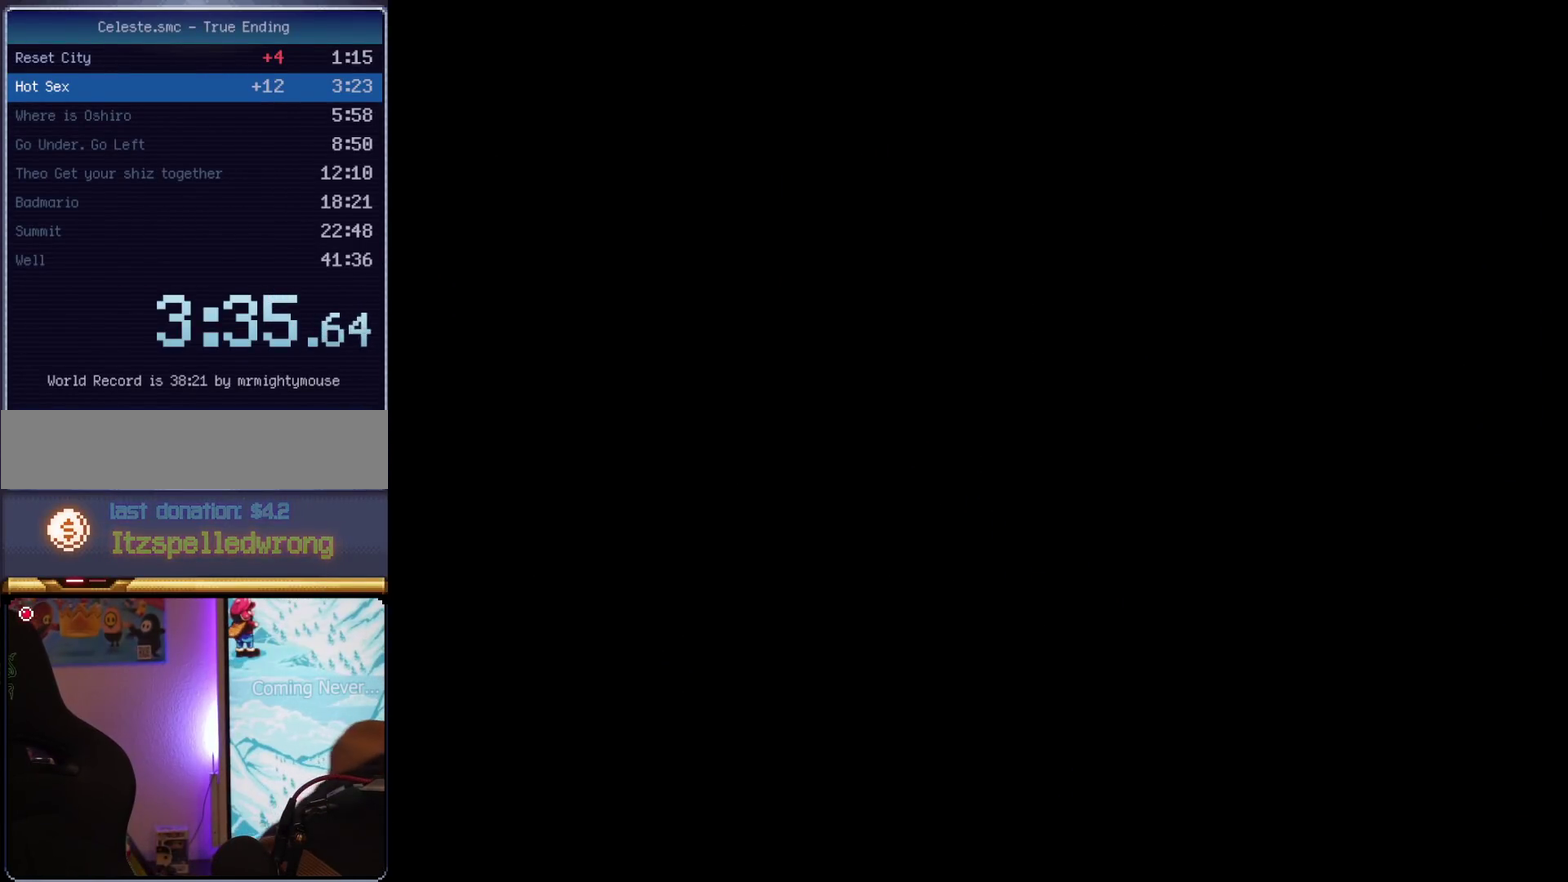
{"buttons": [], "events": []}
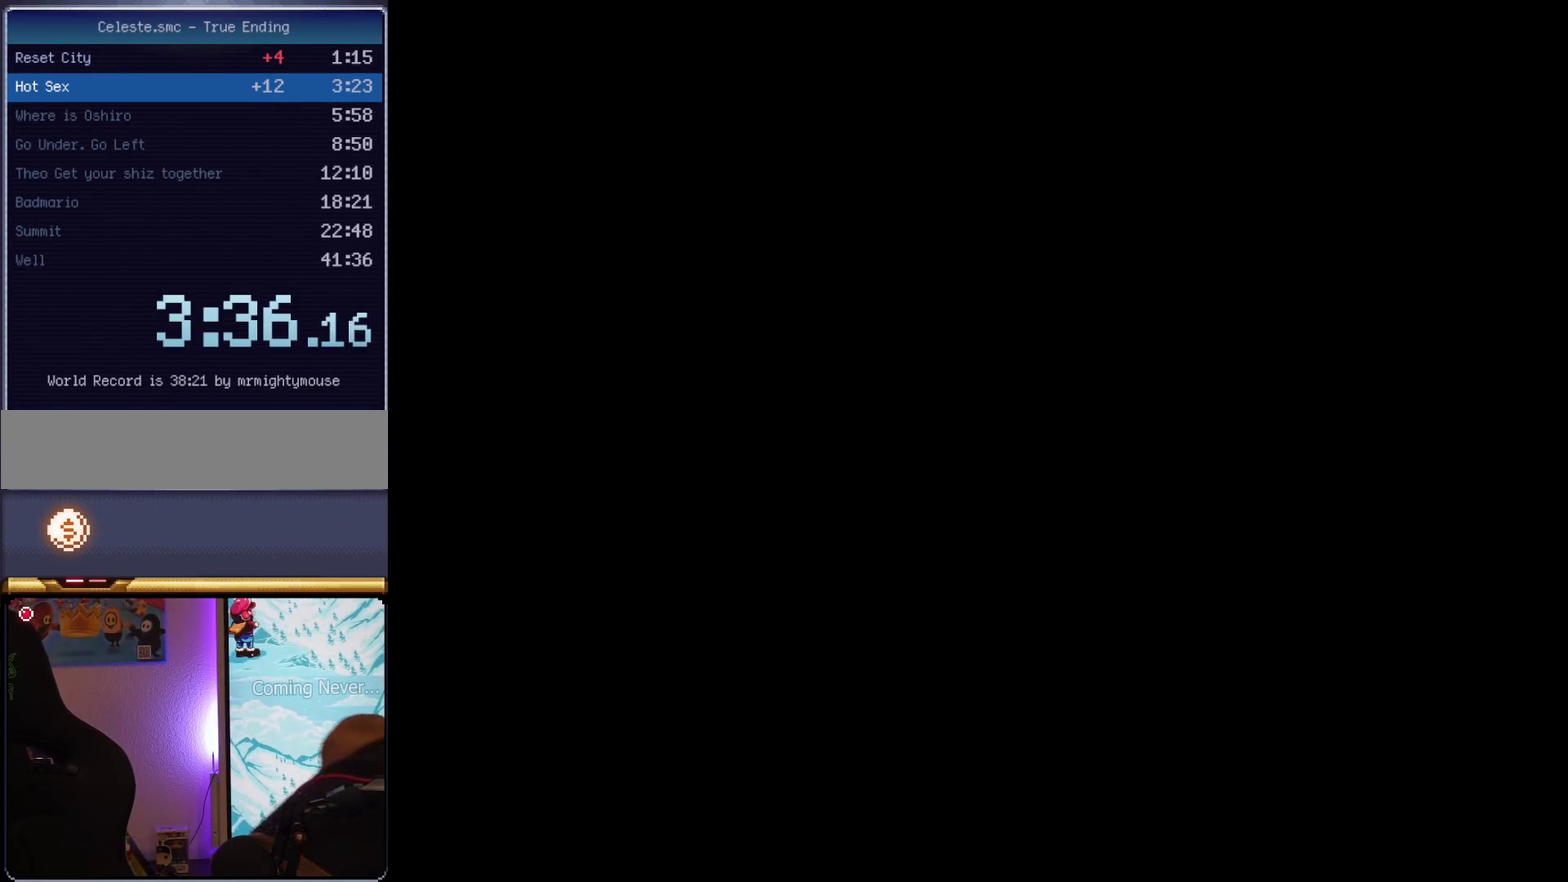
{"buttons": [], "events": []}
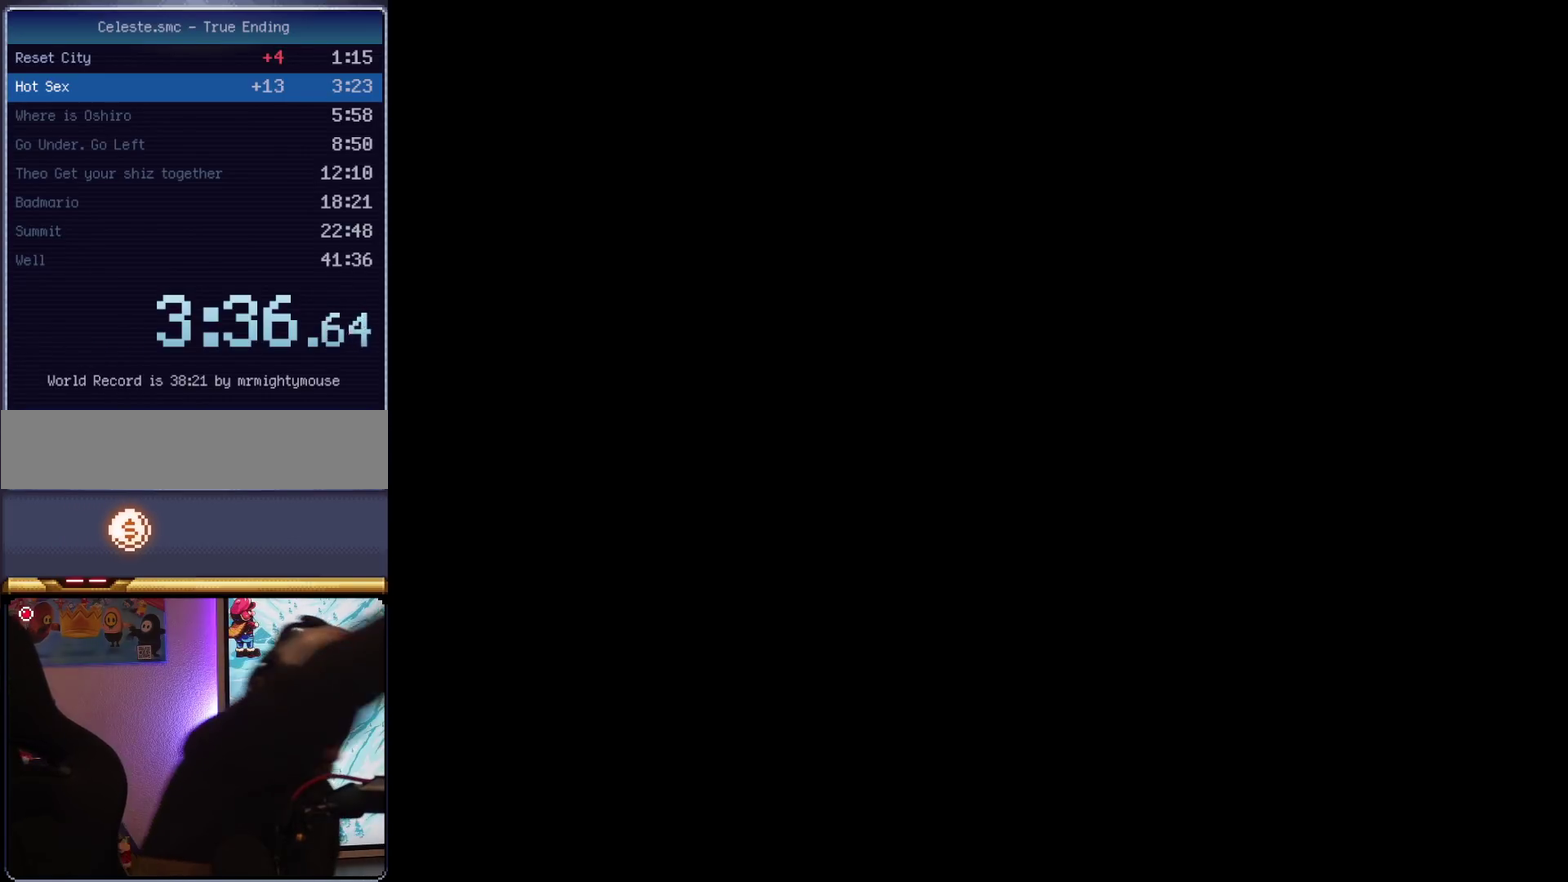
{"buttons": [], "events": []}
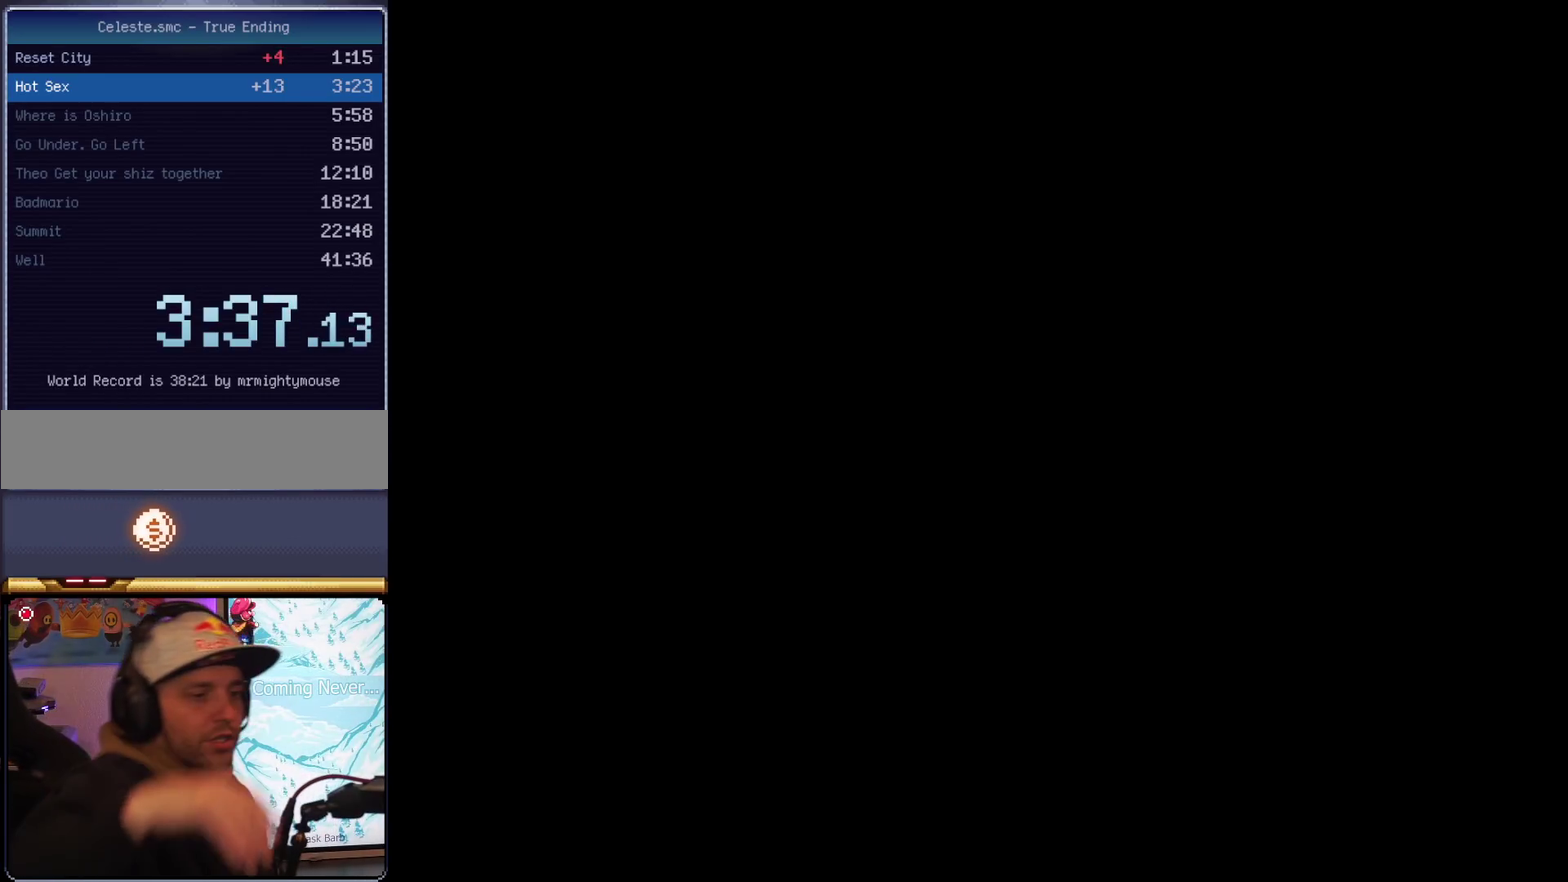
{"buttons": [], "events": []}
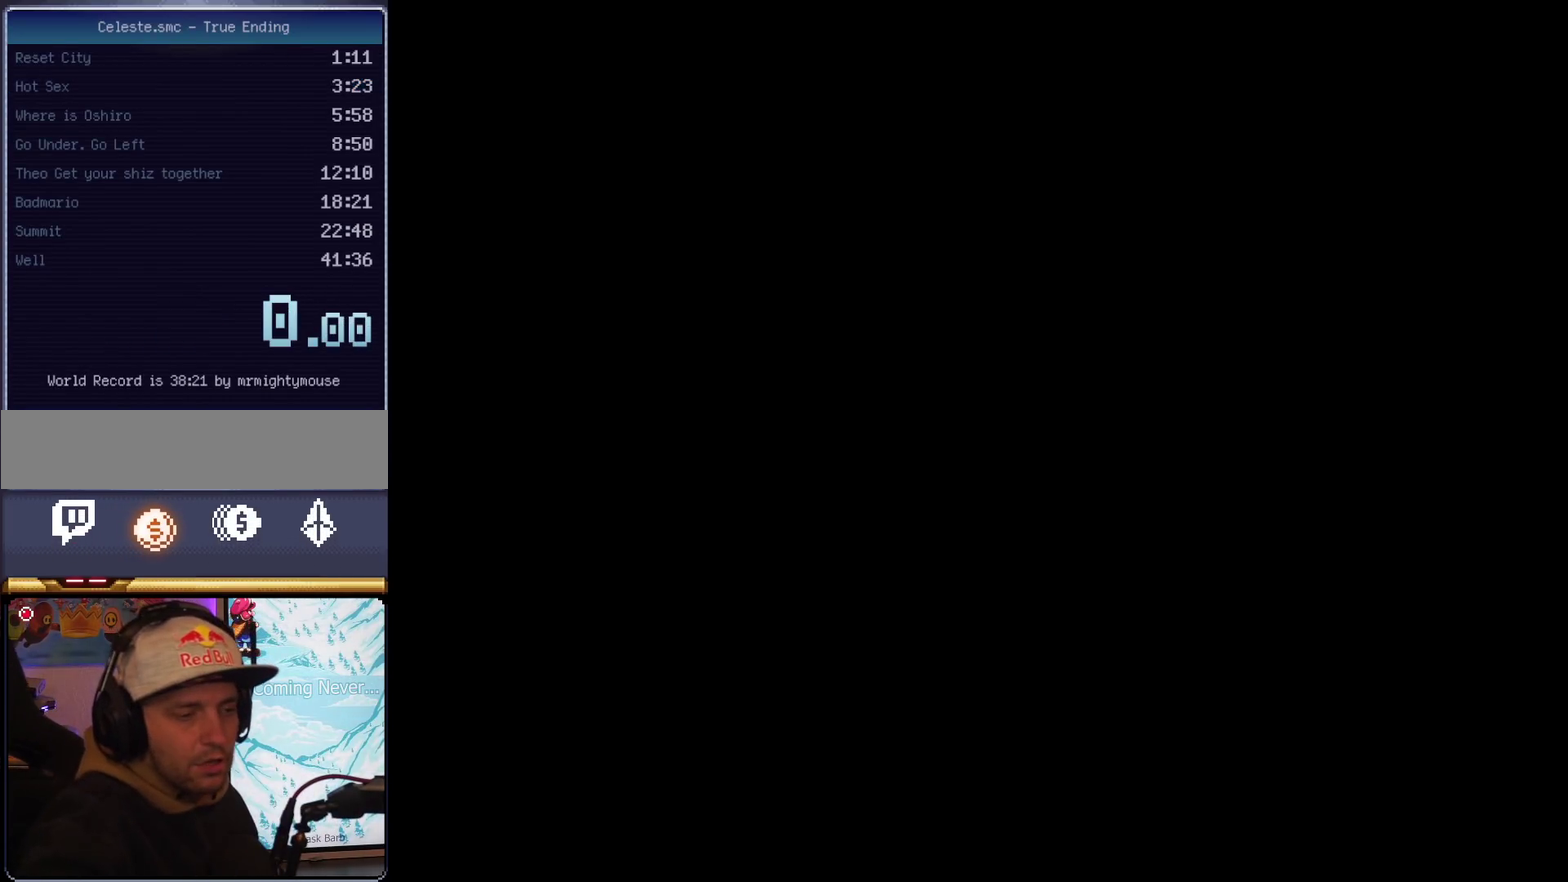
{"buttons": [], "events": []}
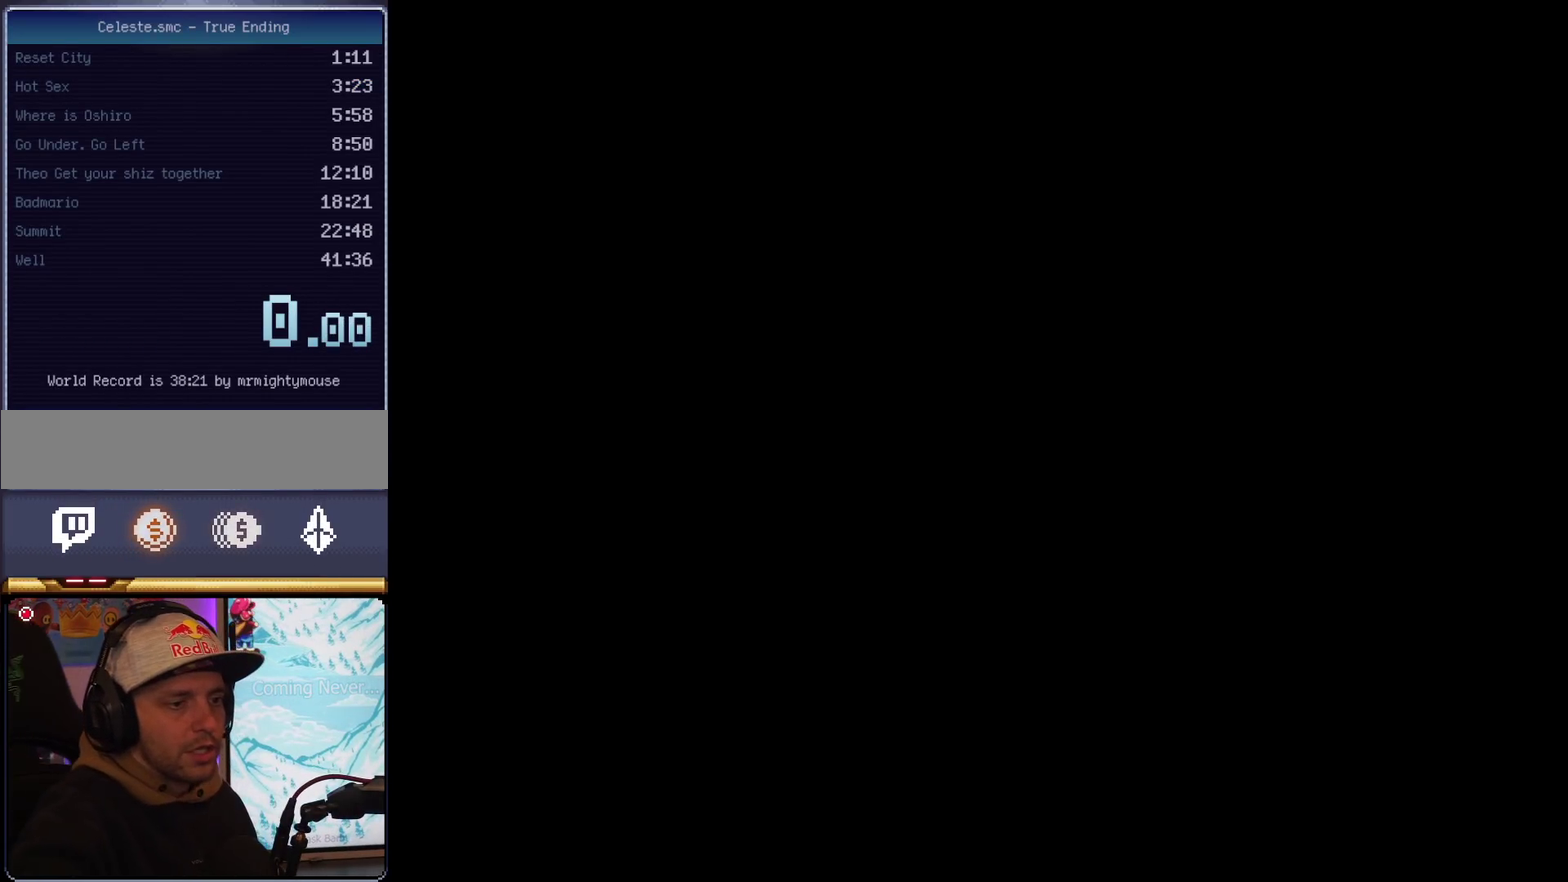
{"buttons": [], "events": []}
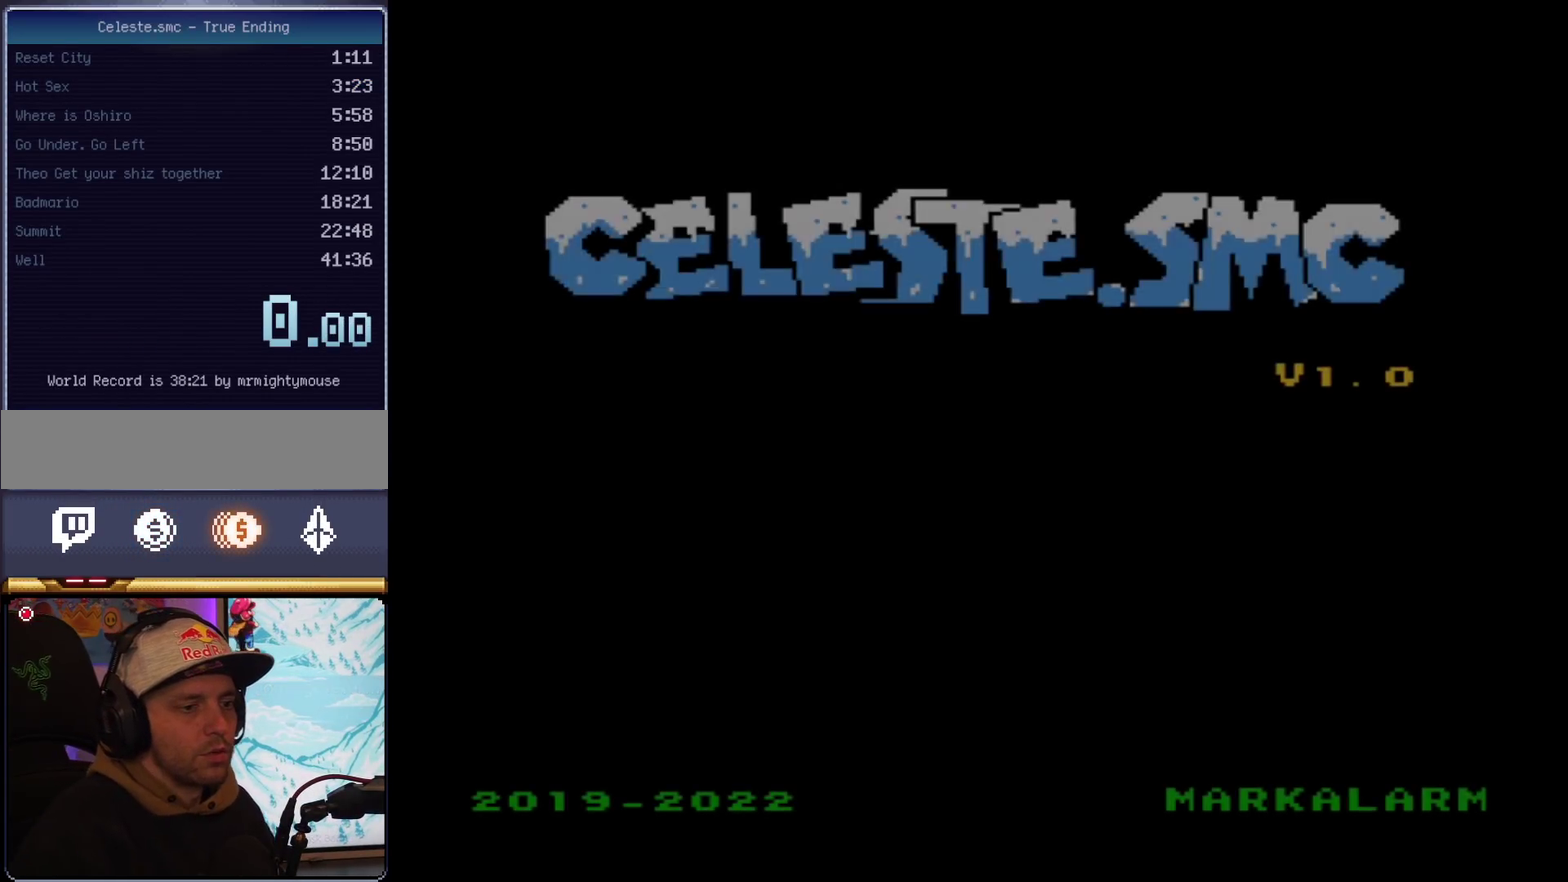
{"buttons": [], "events": [[334, "A", "down"], [484, "A", "up"]]}
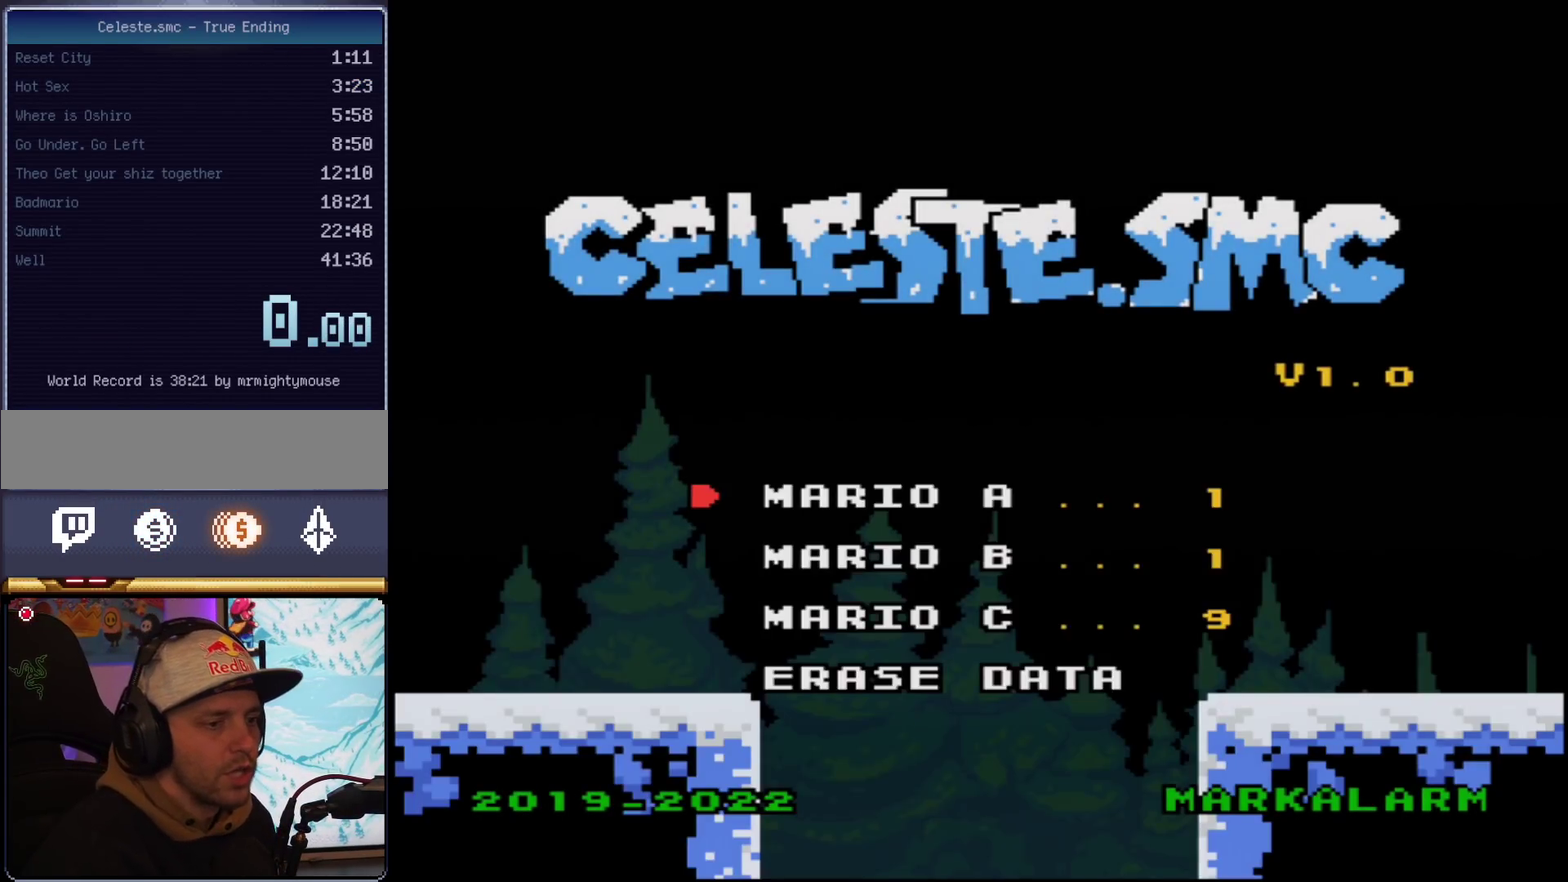
{"buttons": ["DPAD_DOWN"], "events": [[483, "DPAD_DOWN", "down"]]}
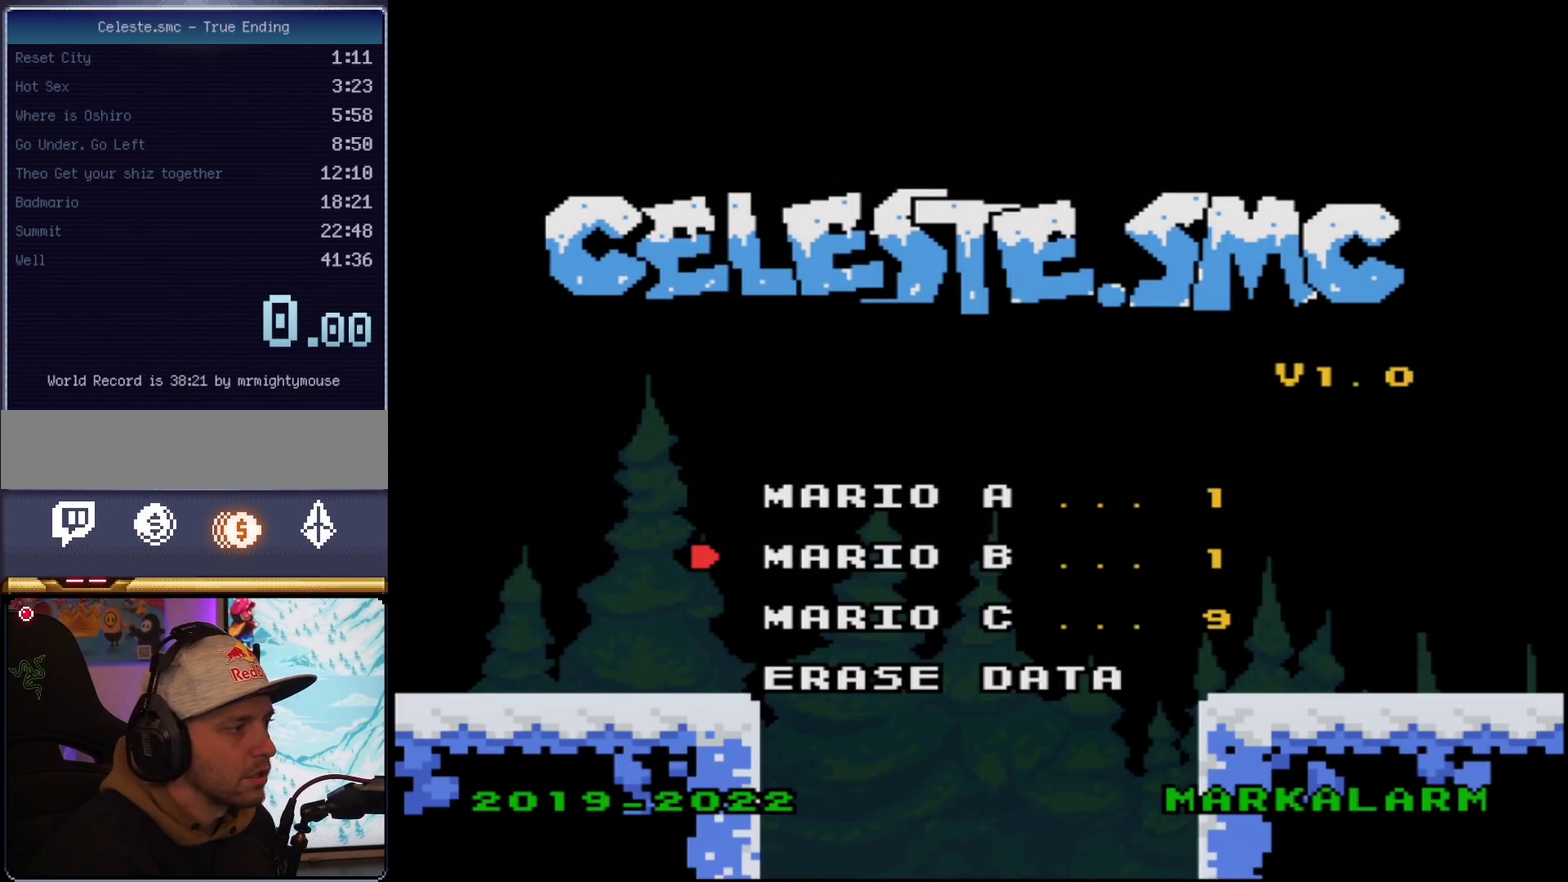
{"buttons": ["B", "Y"], "events": [[117, "DPAD_DOWN", "up"], [200, "DPAD_DOWN", "down"], [300, "DPAD_DOWN", "up"], [367, "DPAD_DOWN", "down"], [434, "B", "down"], [434, "DPAD_DOWN", "up"], [434, "Y", "down"]]}
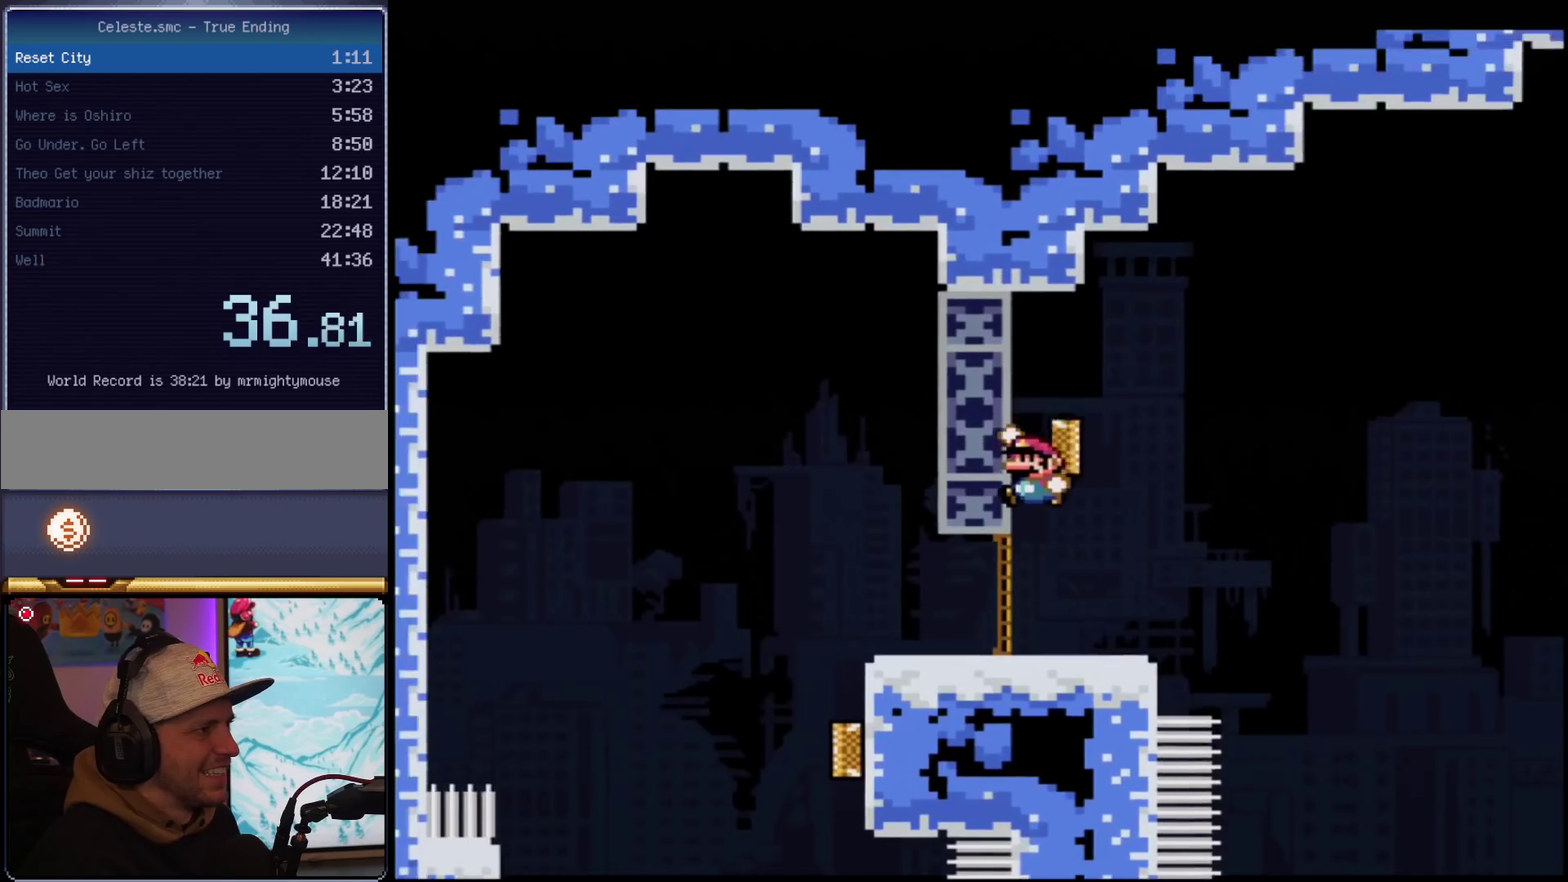
{"buttons": ["Y", "DPAD_LEFT"], "events": [[400, "B", "up"], [500, "DPAD_LEFT", "down"]]}
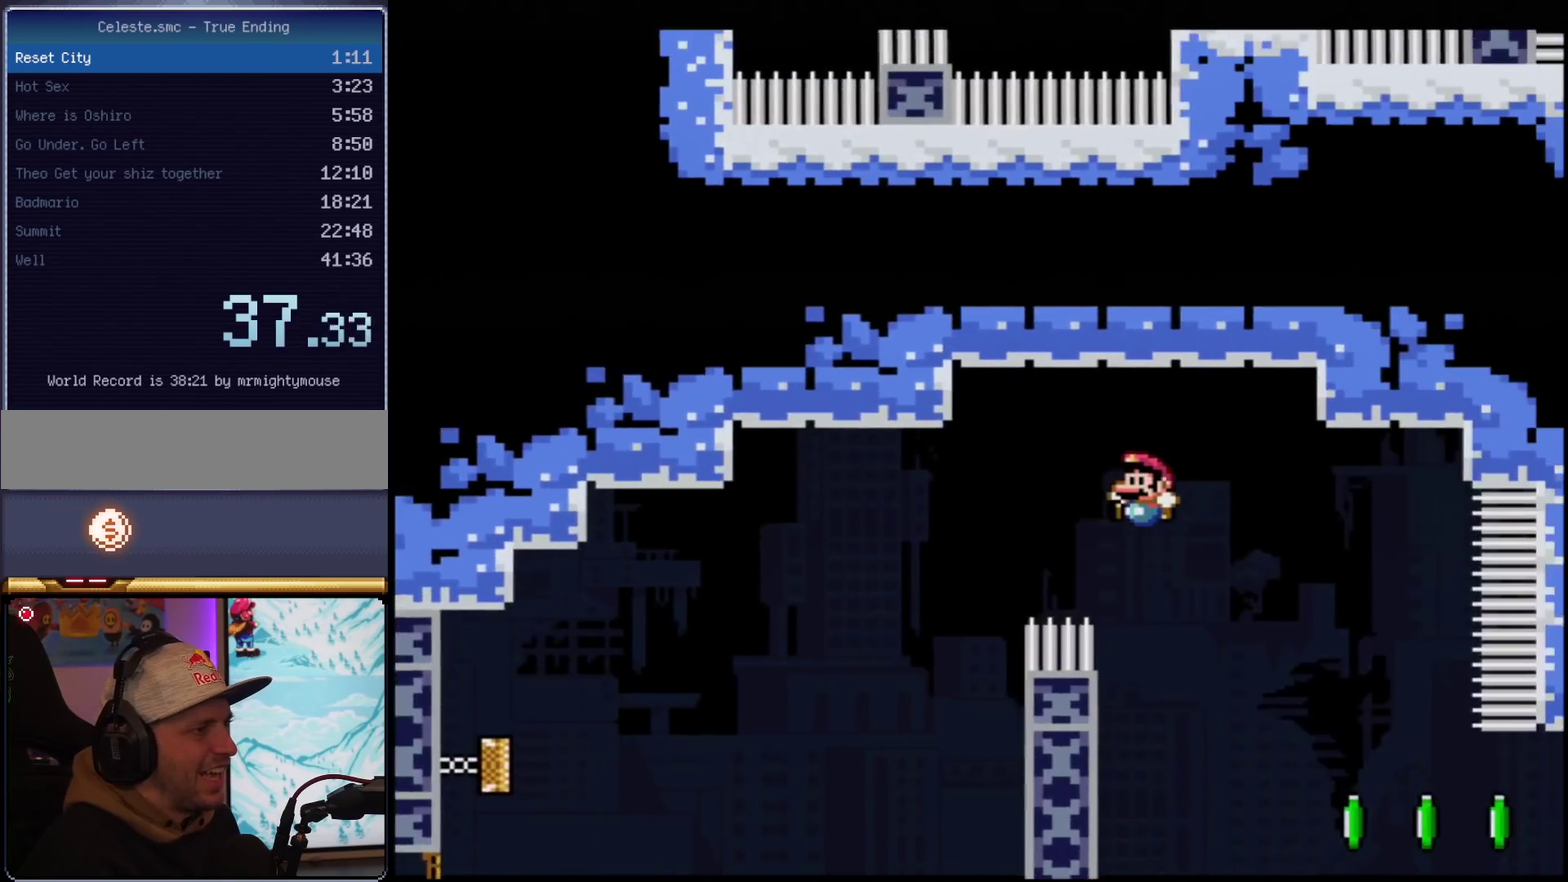
{"buttons": ["B", "Y", "R1"], "events": [[117, "B", "down"], [184, "DPAD_LEFT", "up"], [217, "DPAD_RIGHT", "down"], [401, "DPAD_RIGHT", "up"], [401, "R1", "down"]]}
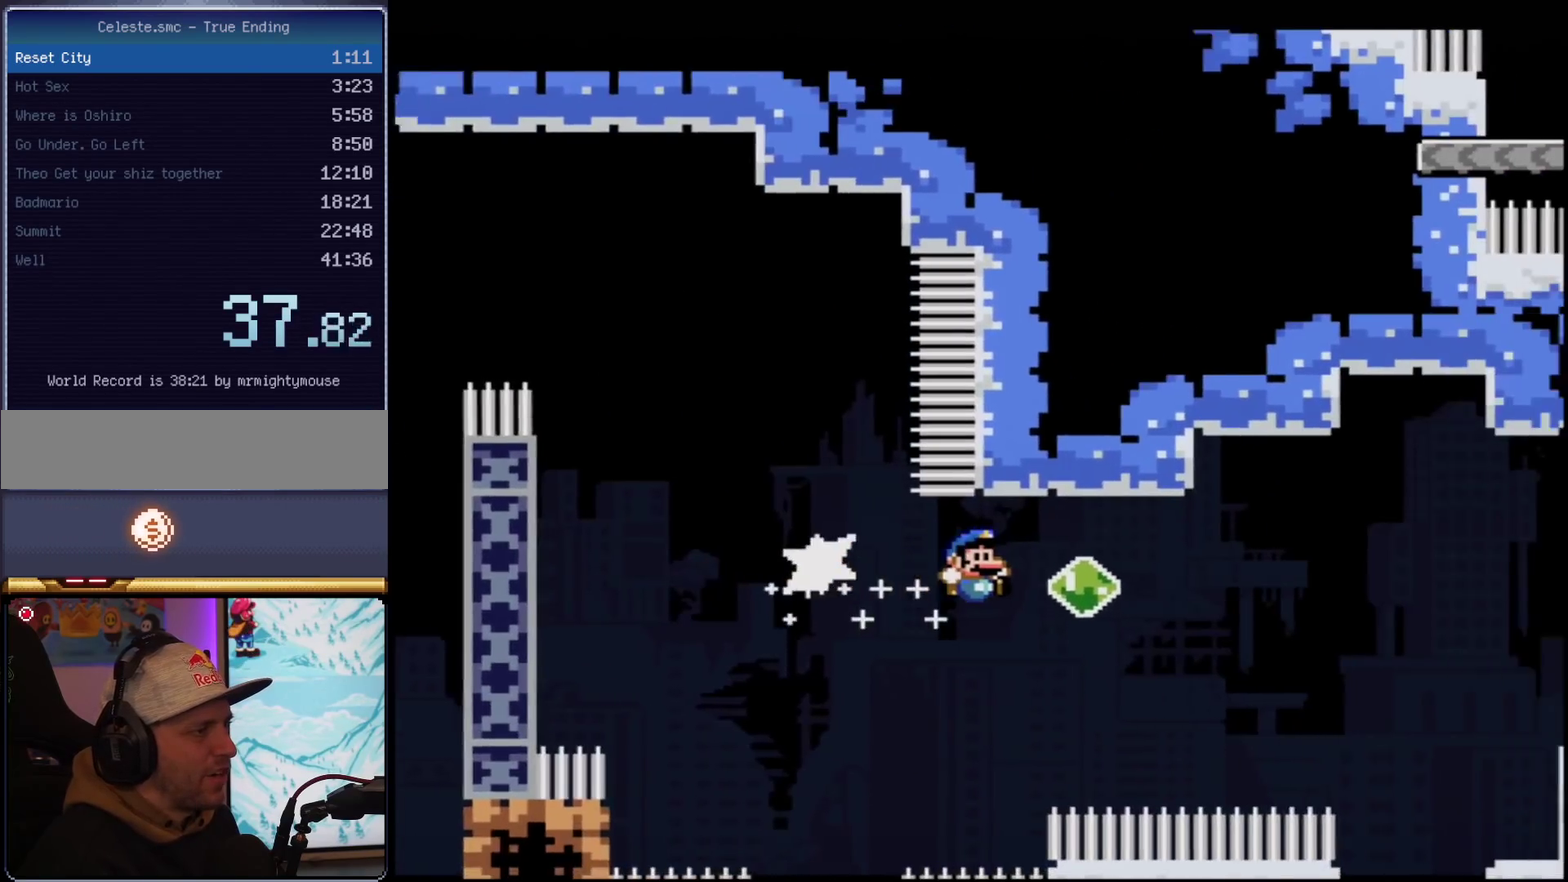
{"buttons": ["B", "Y"], "events": [[33, "R1", "up"], [150, "R1", "down"], [350, "R1", "up"]]}